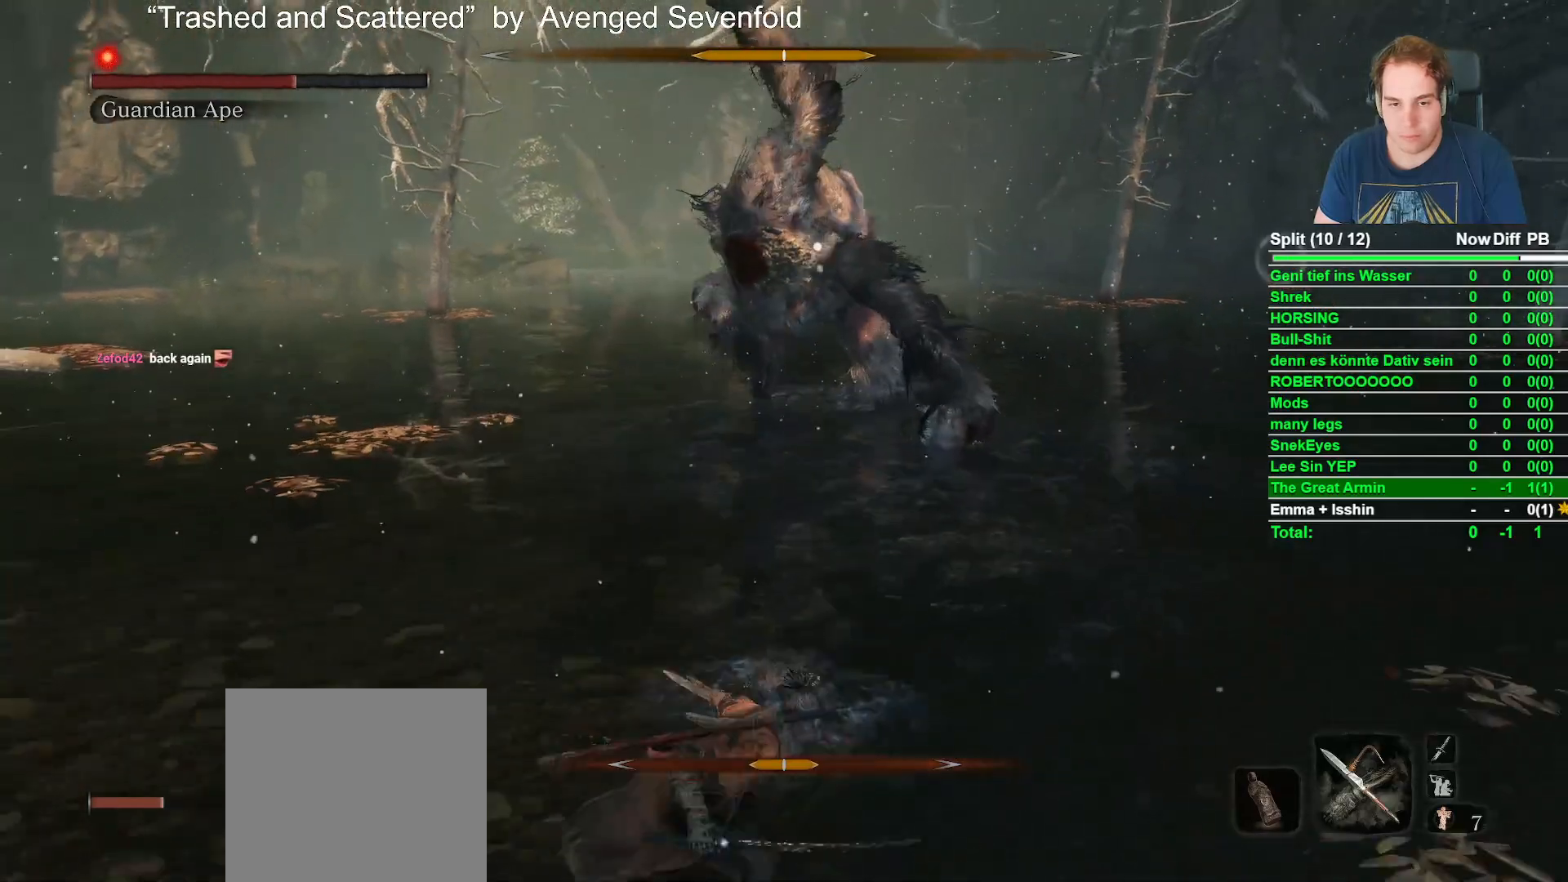
Gameplay with a controller (Xbox layout); each line is a JSON object with the inputs held at the frame after it. "events" lists button and stick changes between this image and that frame as [ms after this image, input, new state], when the widget could be followed in between. Not read: L1 R1.
{"buttons": [], "left_stick": "down-left", "right_stick": "center", "events": [[217, "B", "up"]]}
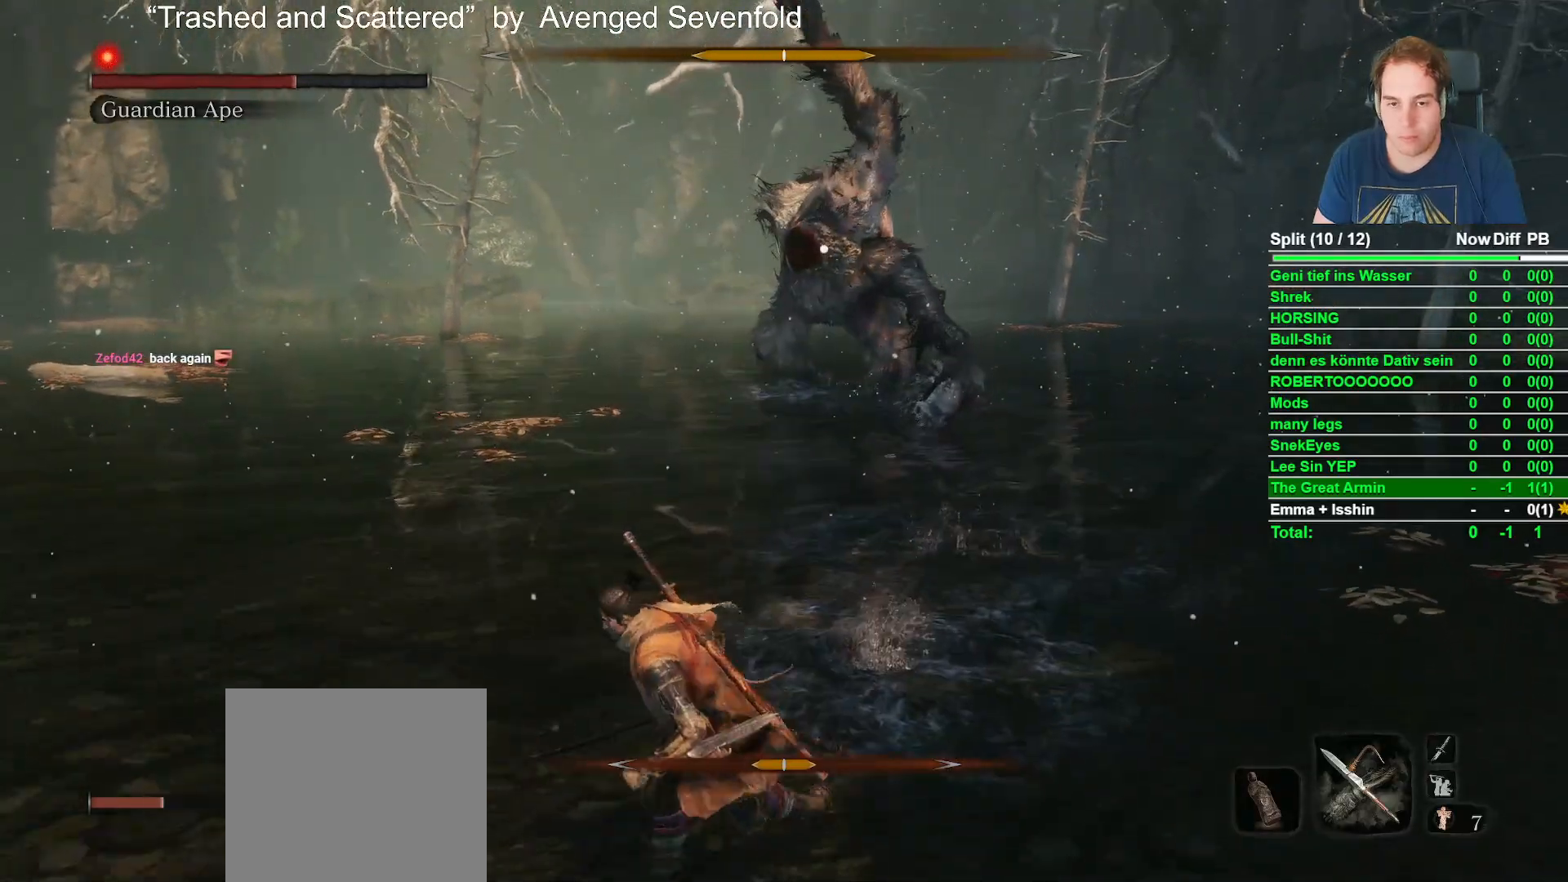
{"buttons": [], "left_stick": "down-left", "right_stick": "center"}
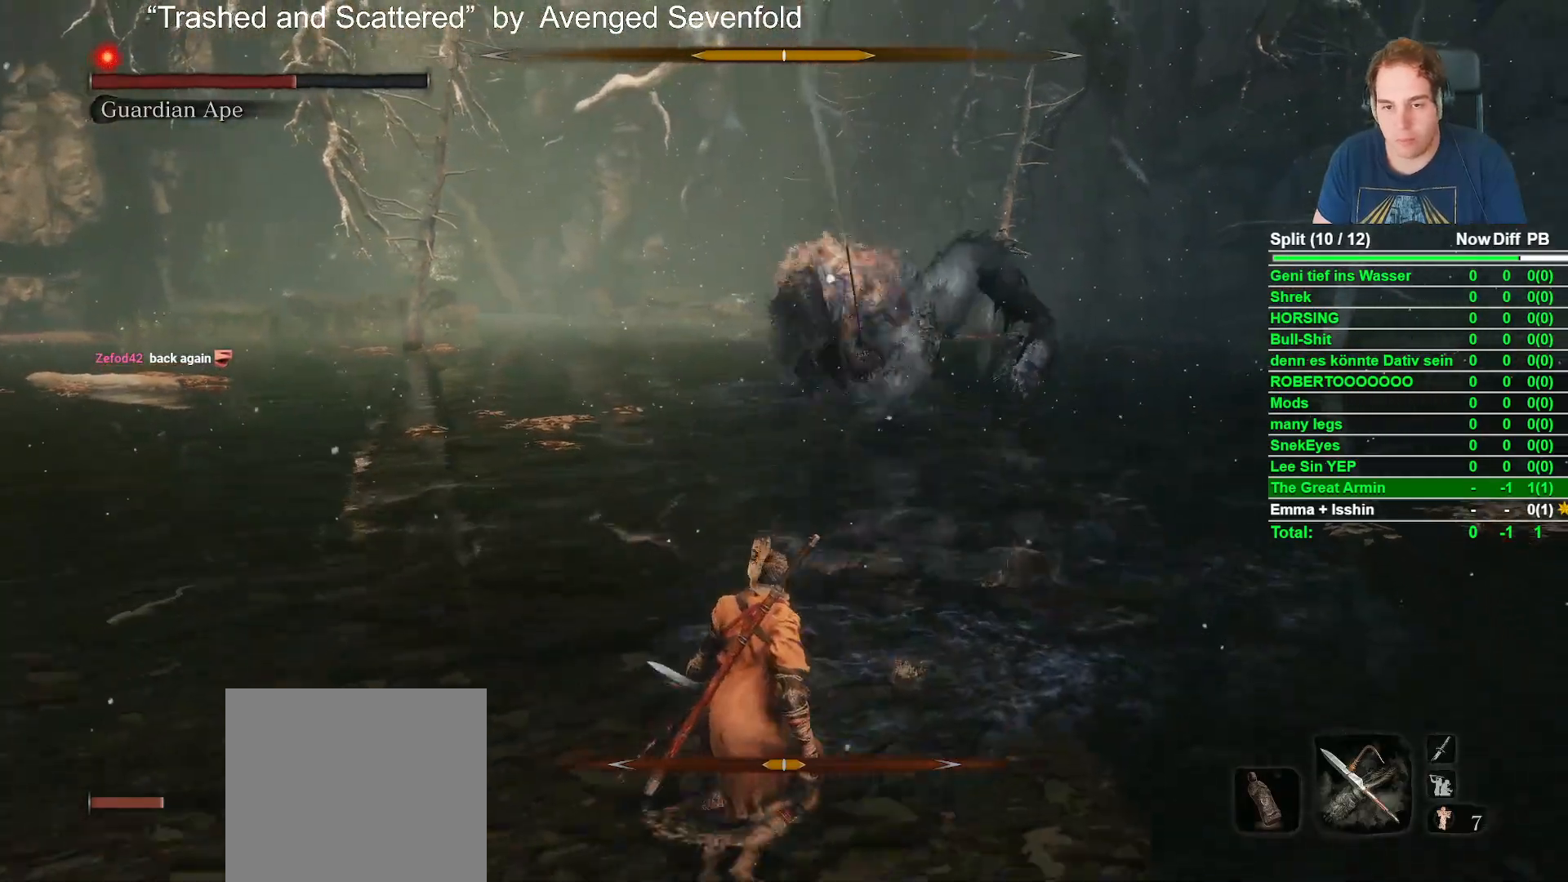
{"buttons": [], "left_stick": "down-left", "right_stick": "center", "events": [[117, "left_stick", "center"], [283, "left_stick", "down"], [333, "left_stick", "down-left"]]}
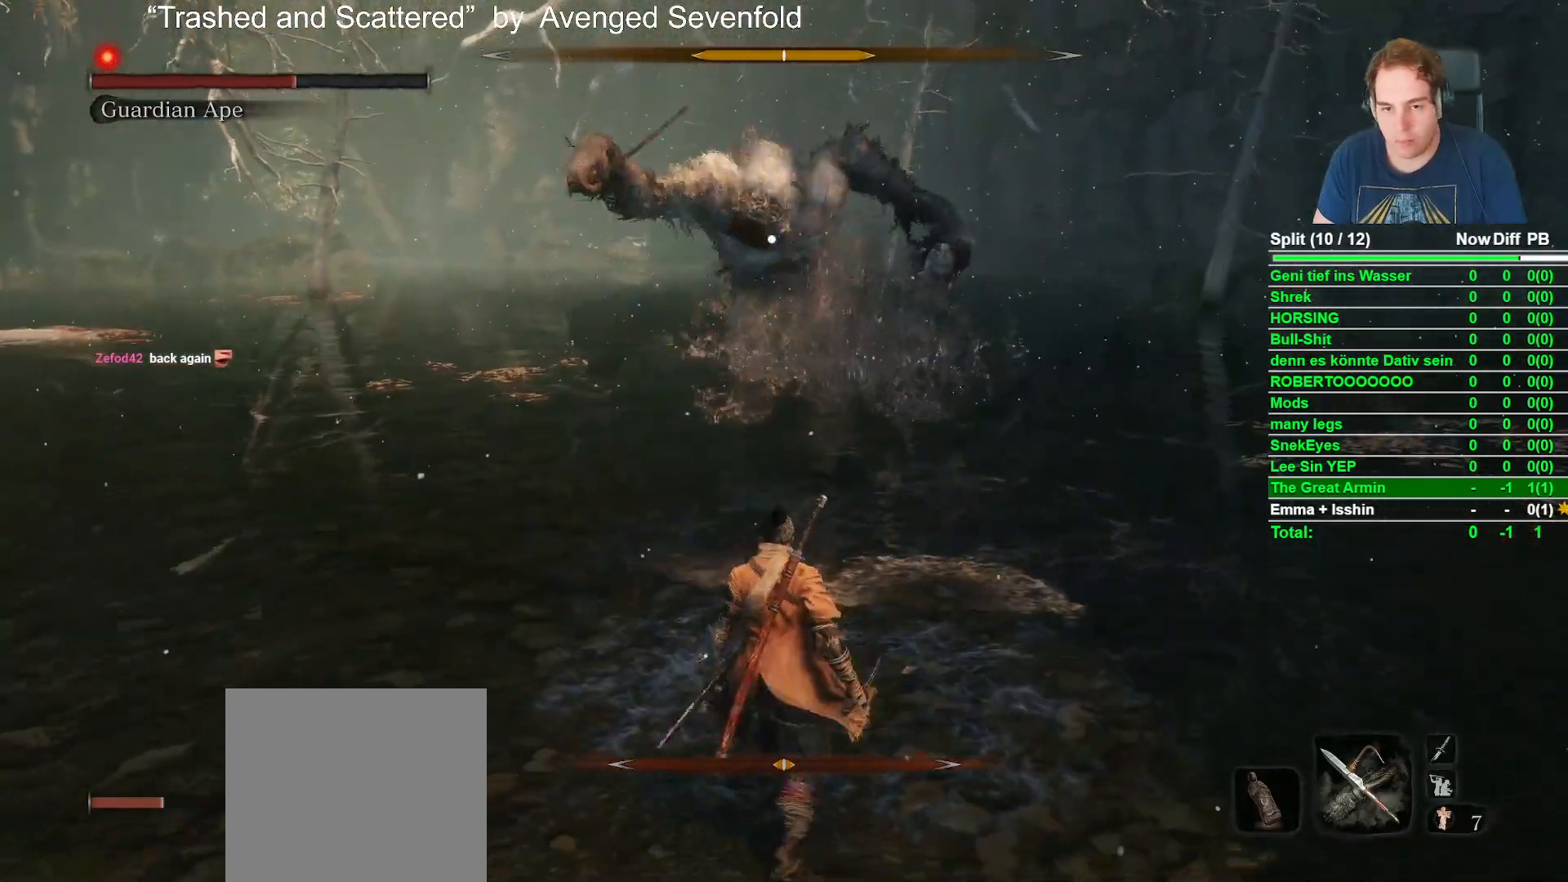
{"buttons": [], "left_stick": "down-left", "right_stick": "center", "events": [[67, "left_stick", "center"], [200, "left_stick", "down"], [383, "left_stick", "down-left"]]}
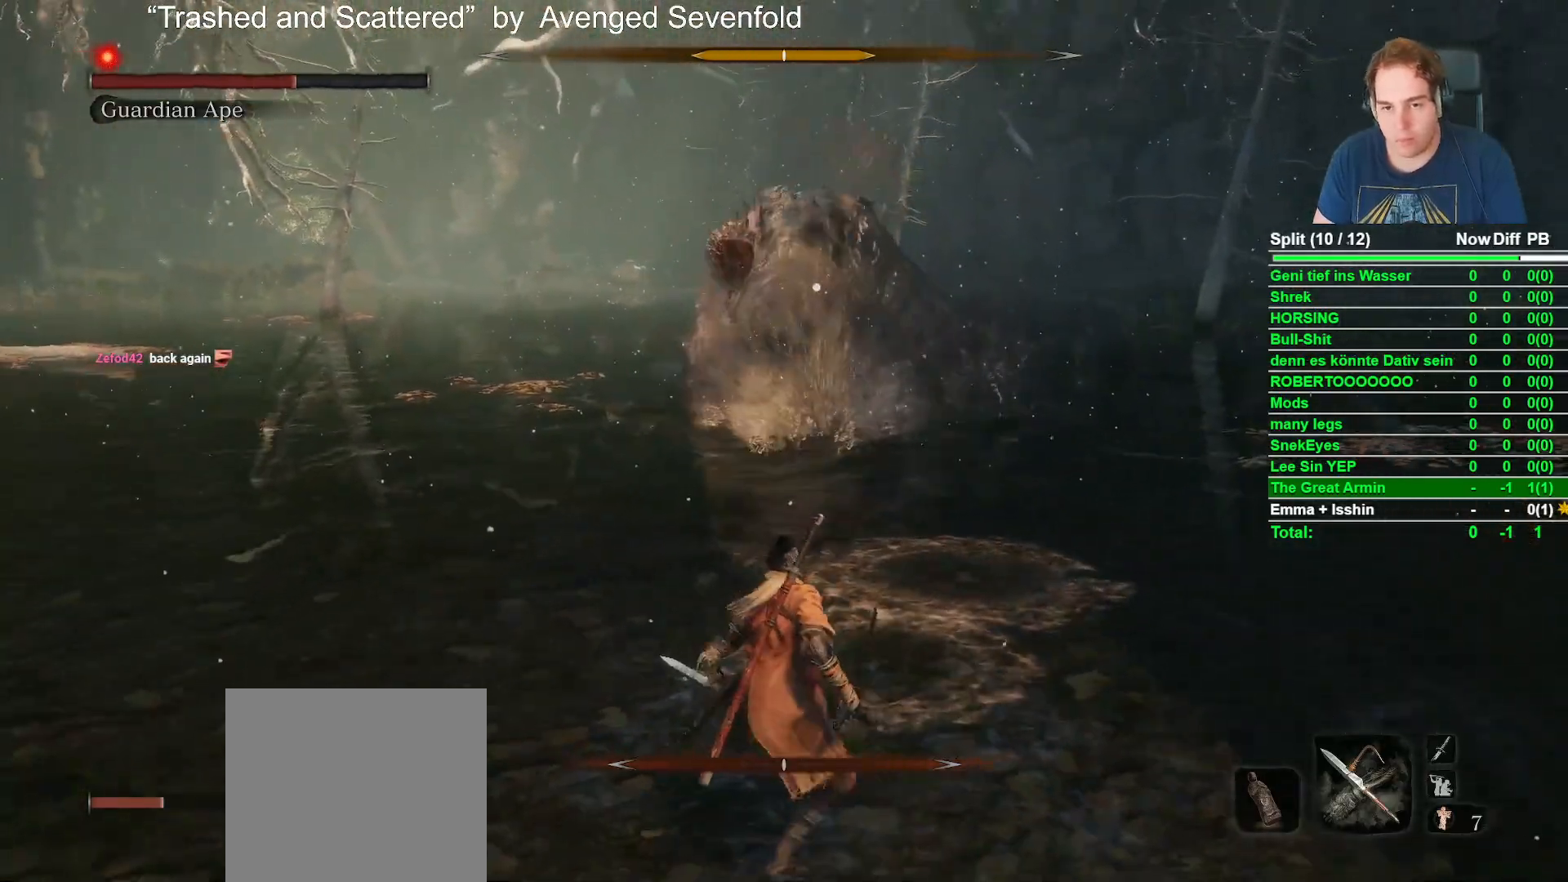
{"buttons": [], "left_stick": "center", "right_stick": "center", "events": [[33, "left_stick", "center"], [217, "left_stick", "down"], [300, "left_stick", "down-left"], [467, "left_stick", "center"]]}
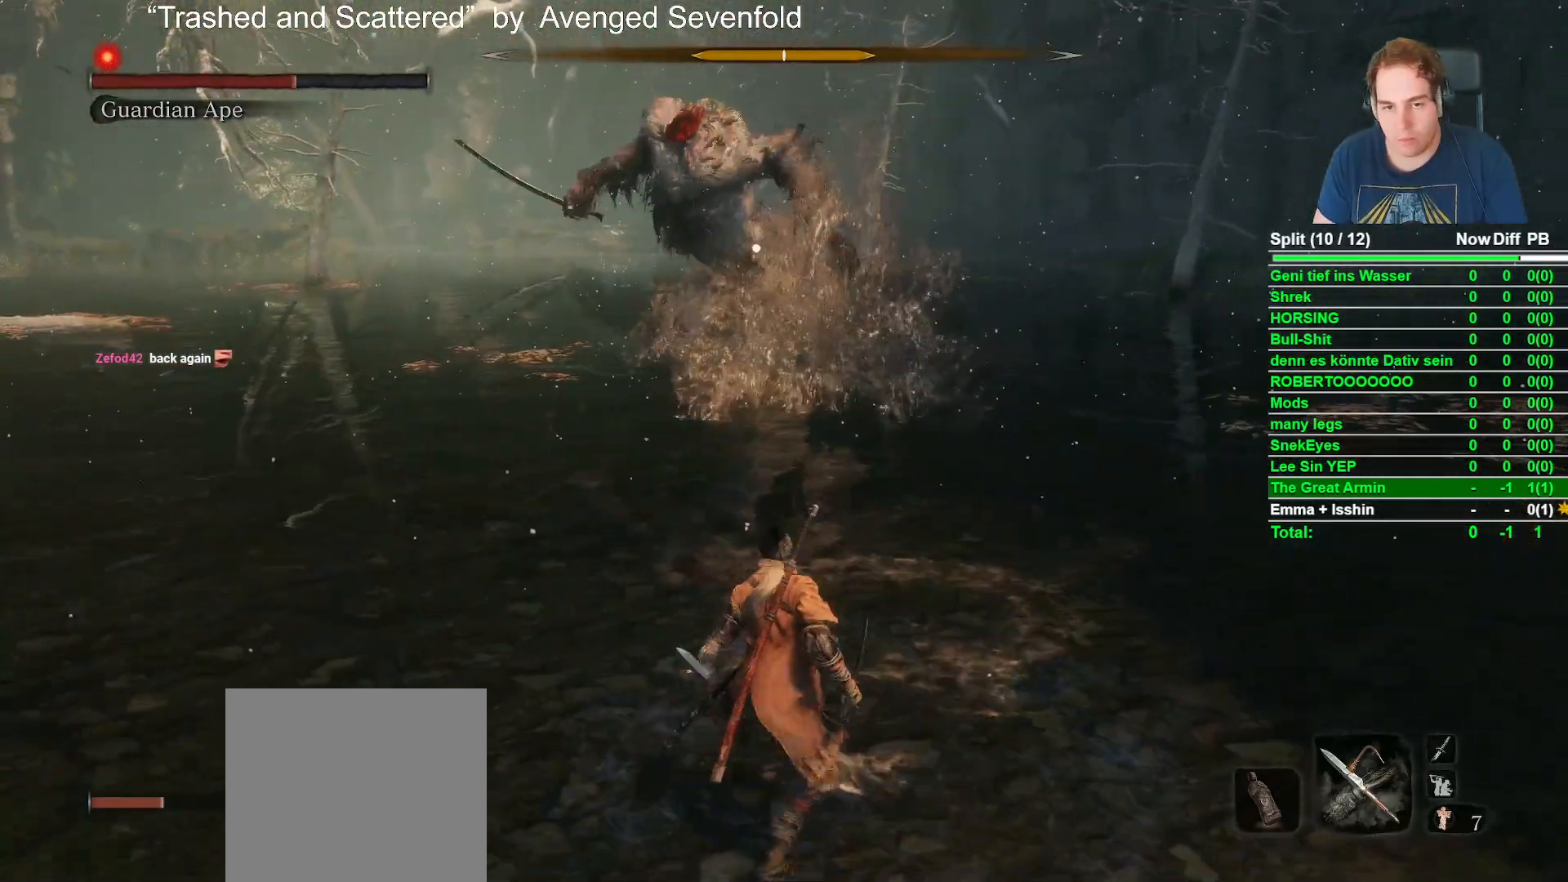
{"buttons": [], "left_stick": "down", "right_stick": "center", "events": [[150, "left_stick", "down"]]}
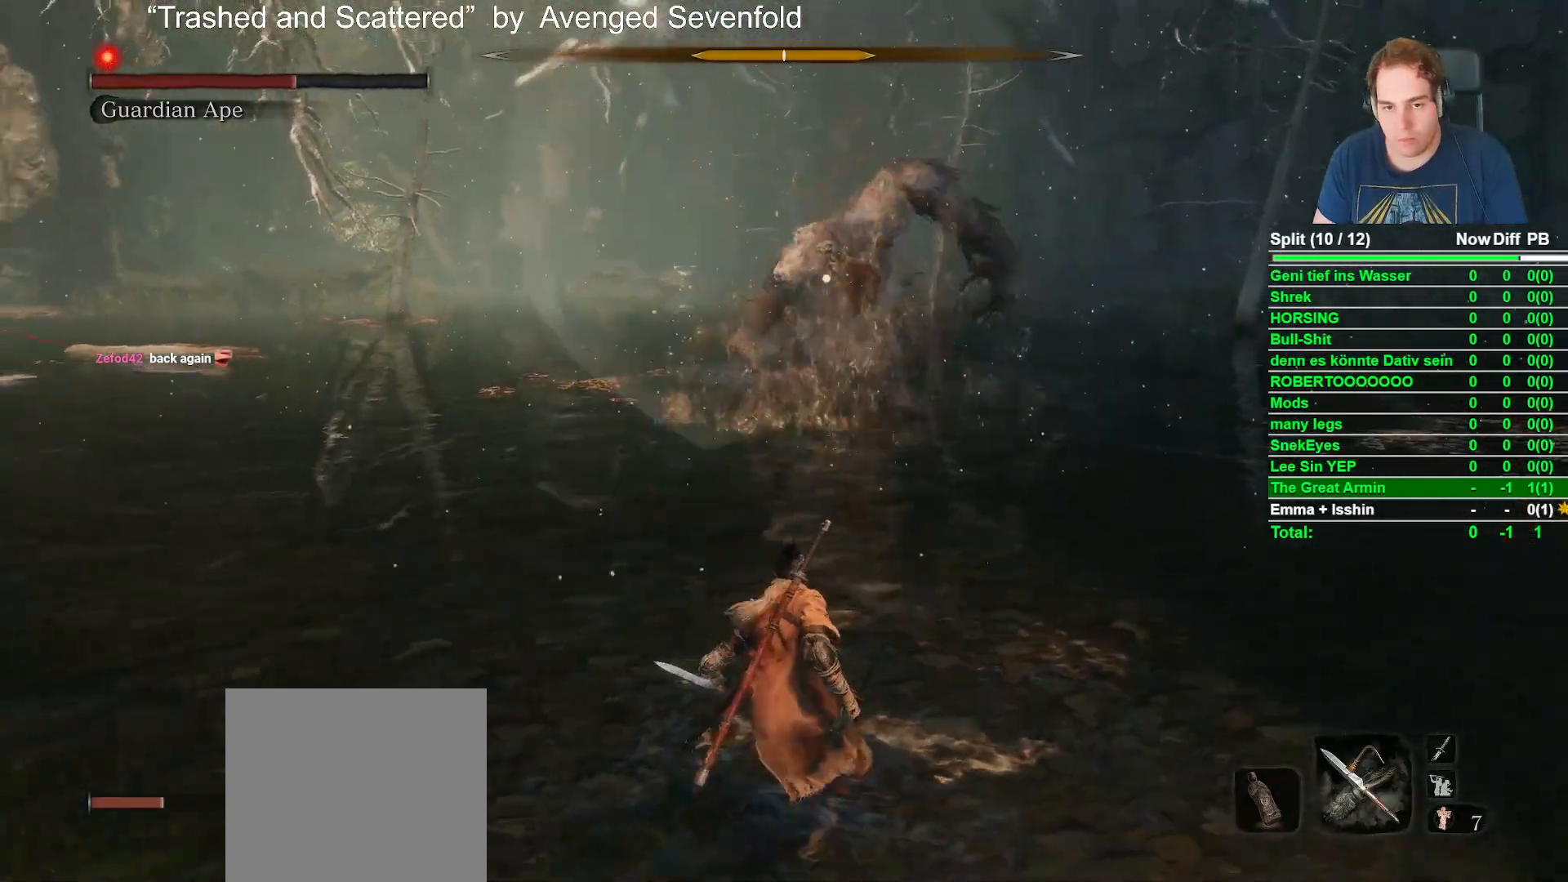
{"buttons": [], "left_stick": "up", "right_stick": "center", "events": [[50, "left_stick", "center"], [367, "left_stick", "up"]]}
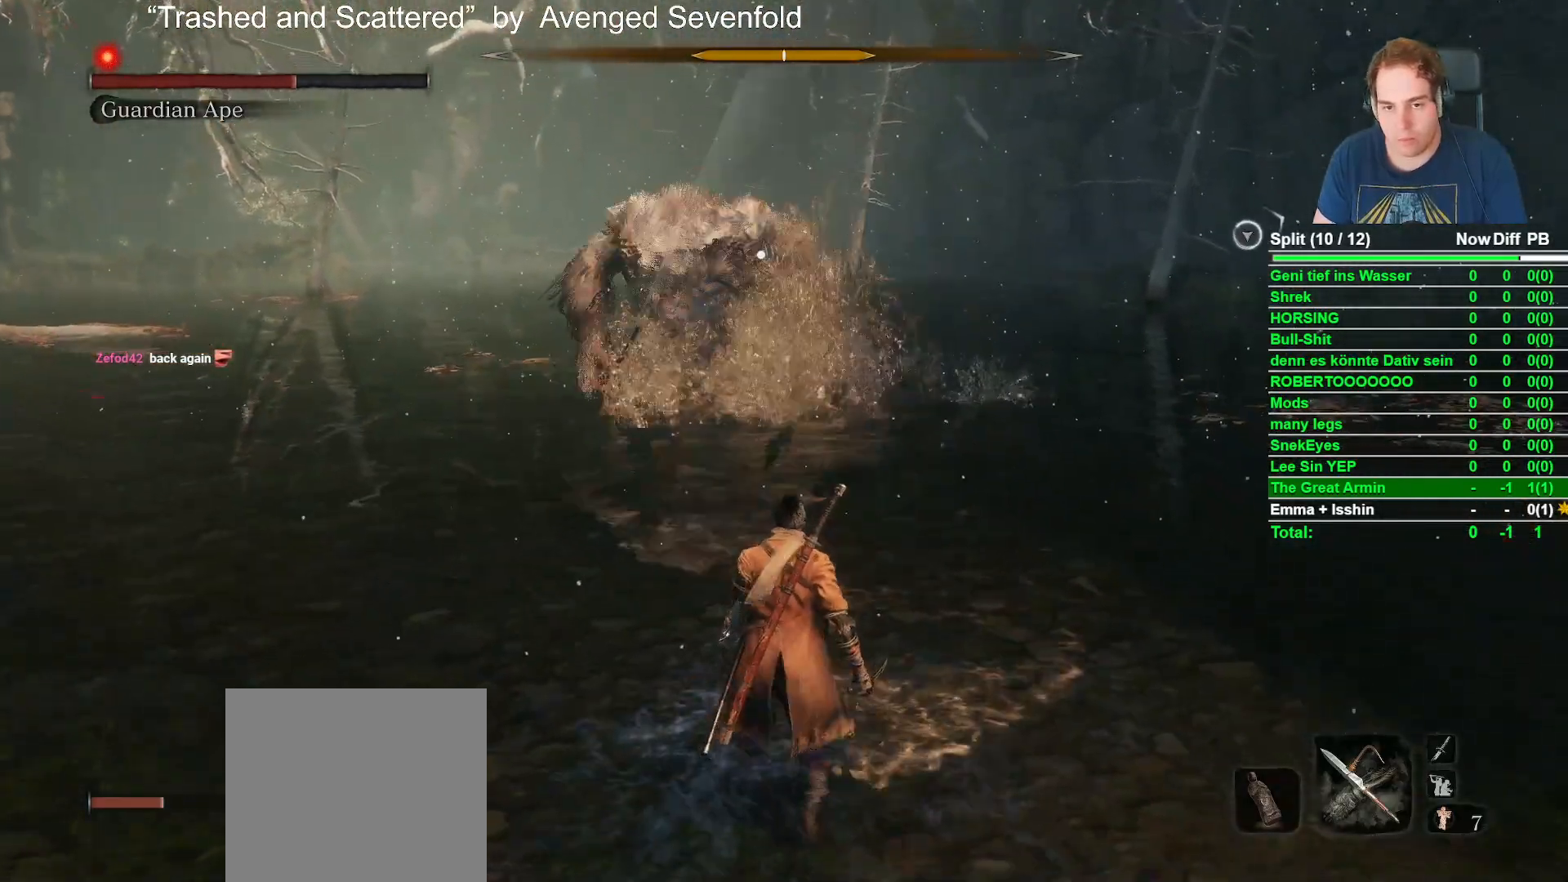
{"buttons": [], "left_stick": "up", "right_stick": "center"}
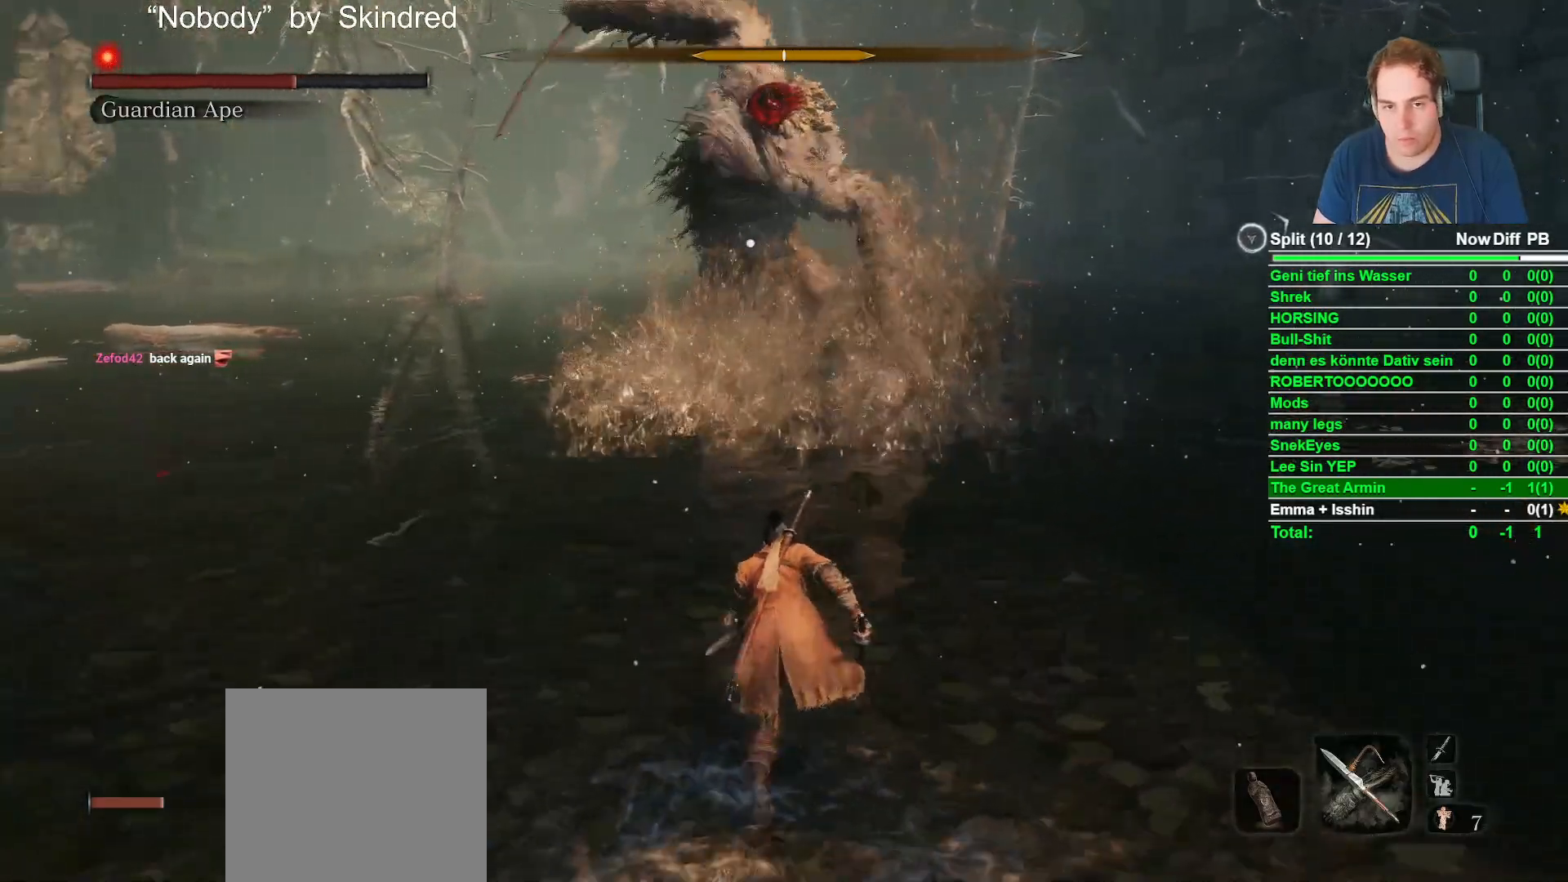
{"buttons": [], "left_stick": "up", "right_stick": "center"}
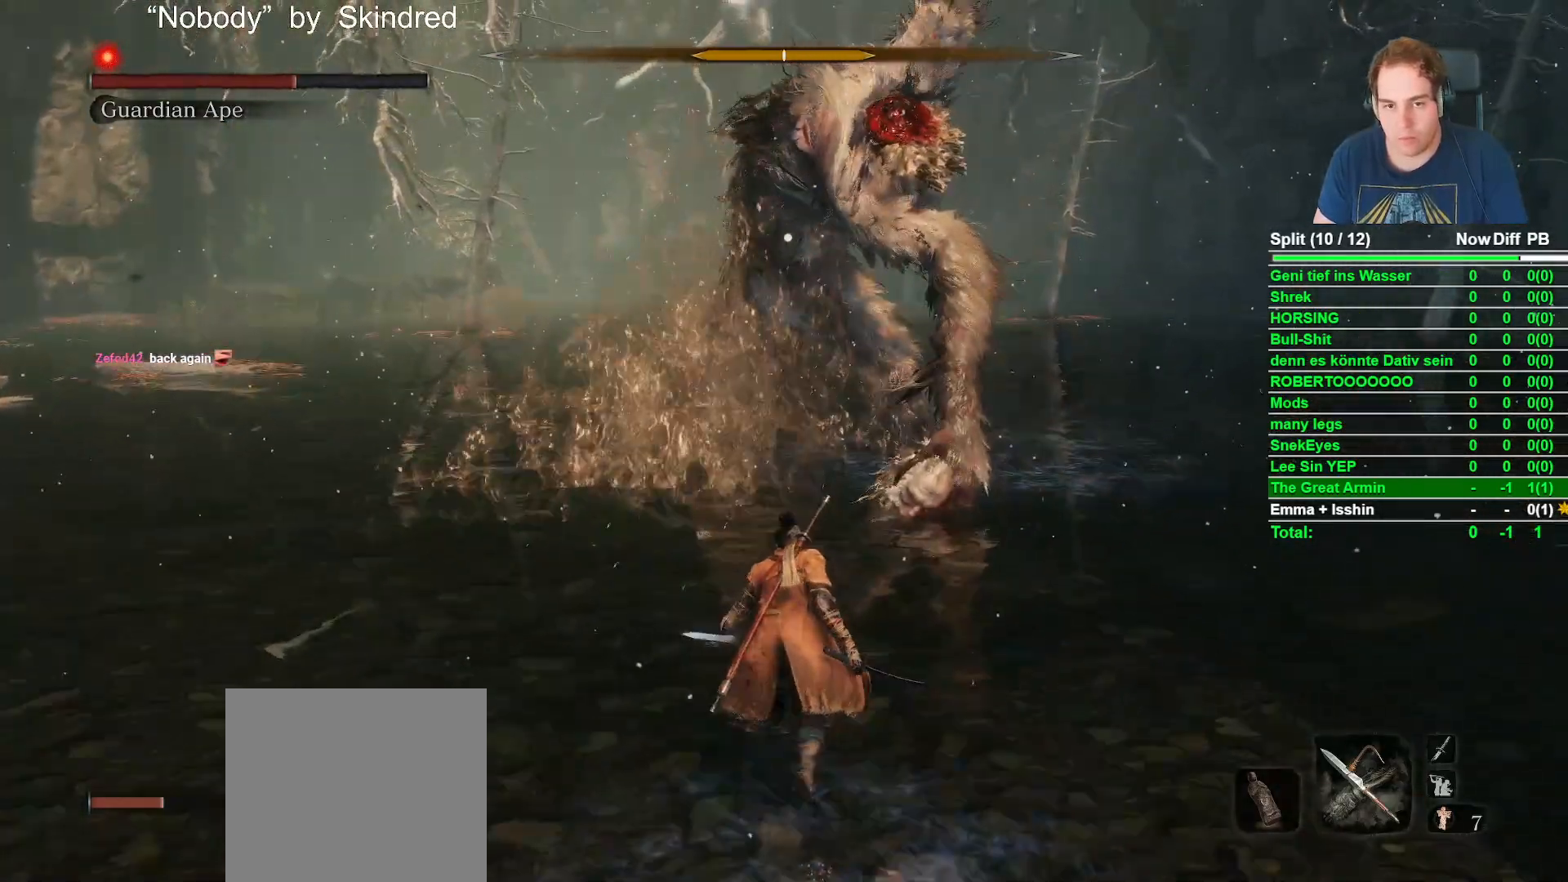
{"buttons": [], "left_stick": "center", "right_stick": "center", "events": [[100, "left_stick", "center"]]}
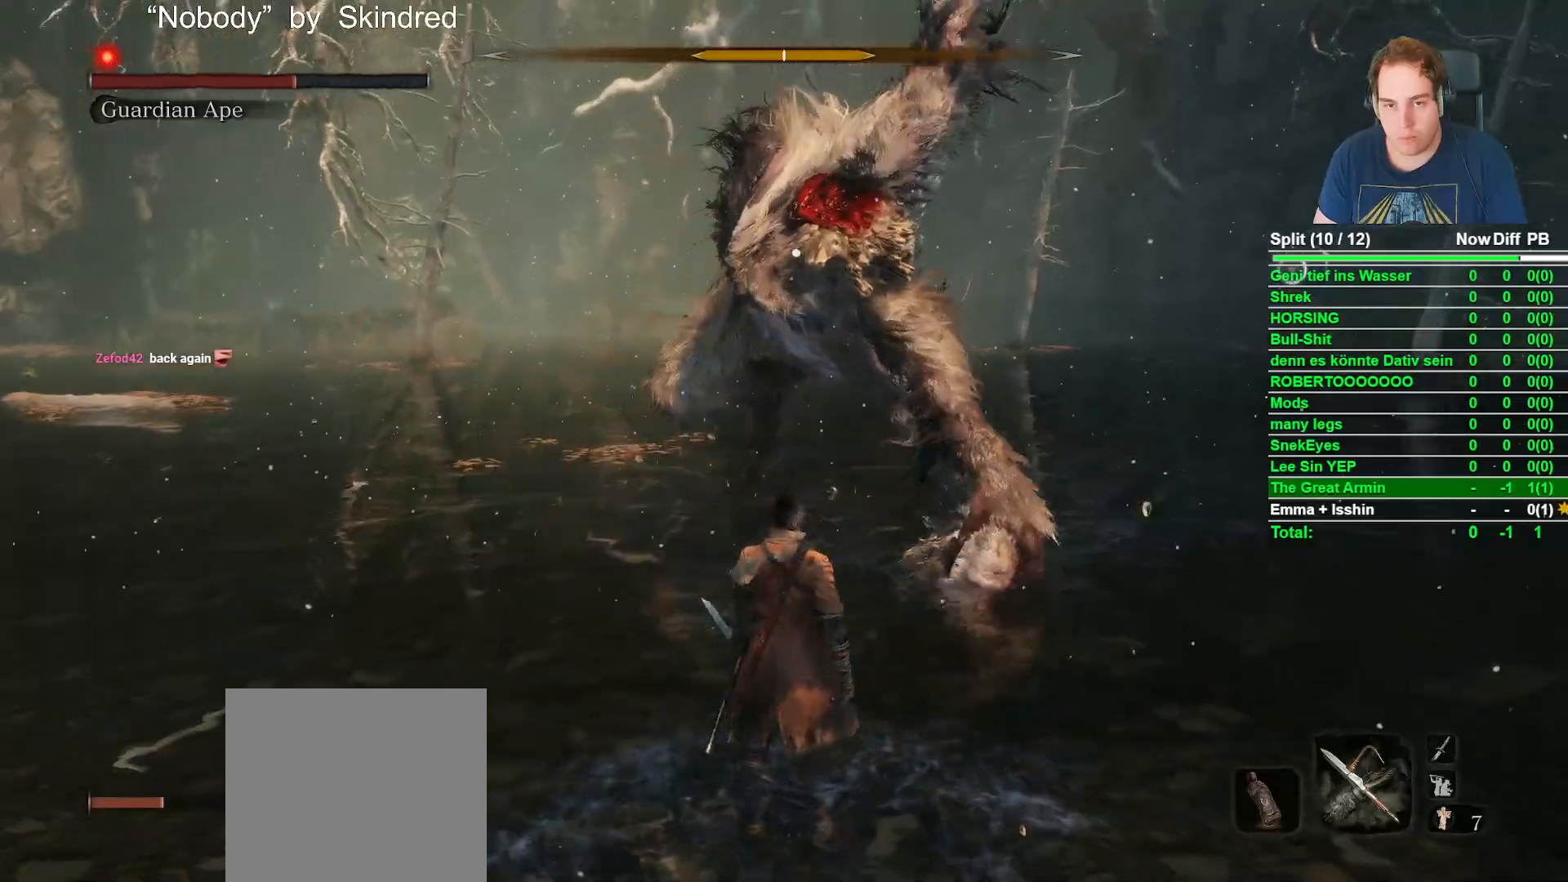
{"buttons": [], "left_stick": "center", "right_stick": "center"}
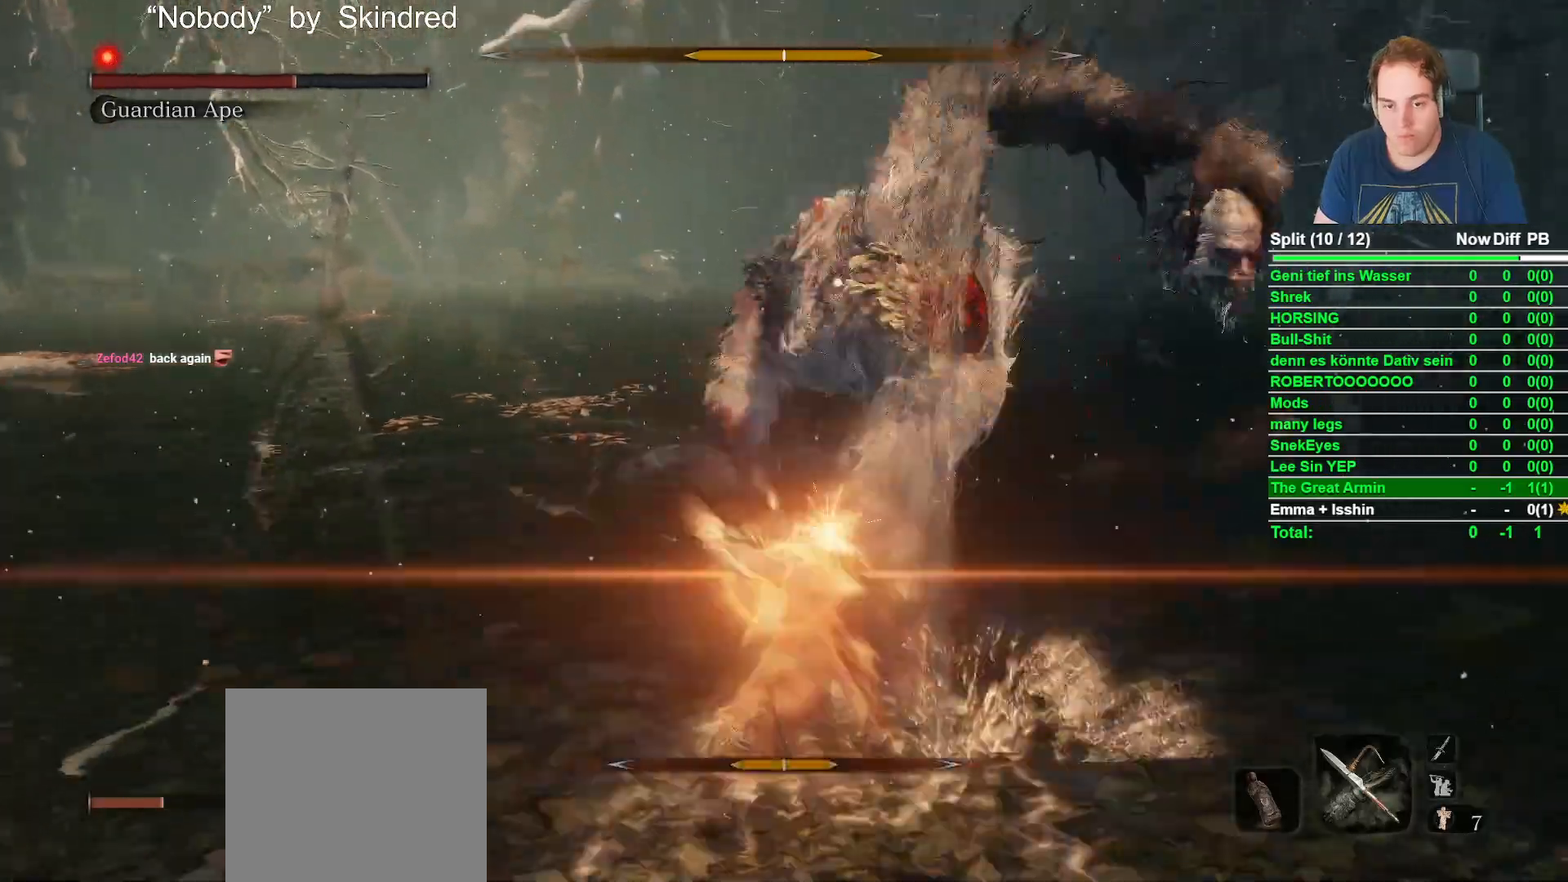
{"buttons": [], "left_stick": "up", "right_stick": "center", "events": [[400, "left_stick", "up"]]}
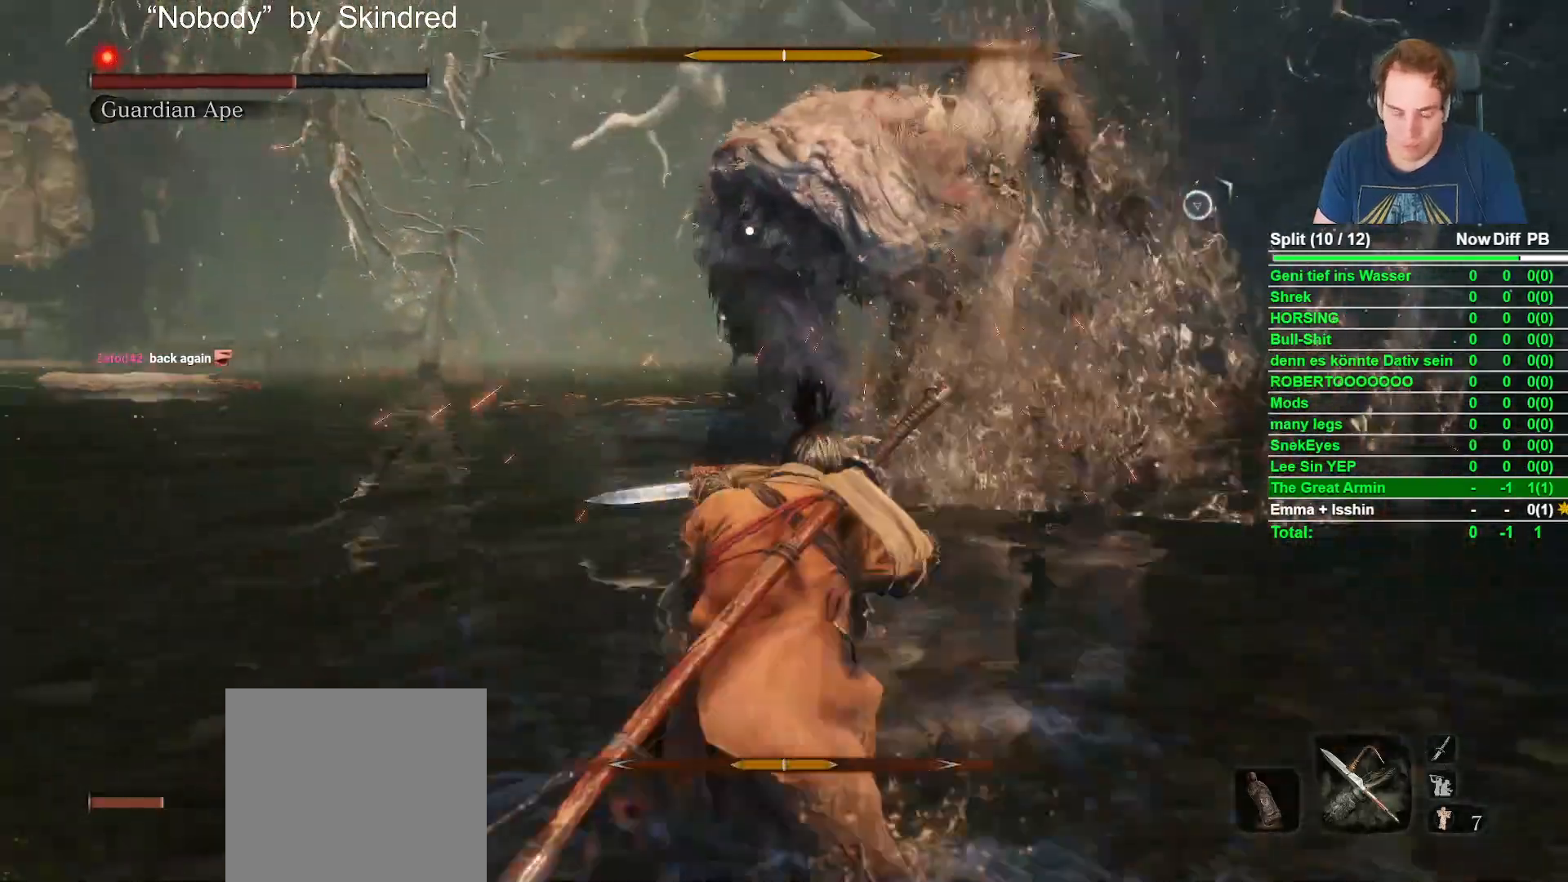
{"buttons": ["R2"], "left_stick": "up", "right_stick": "center"}
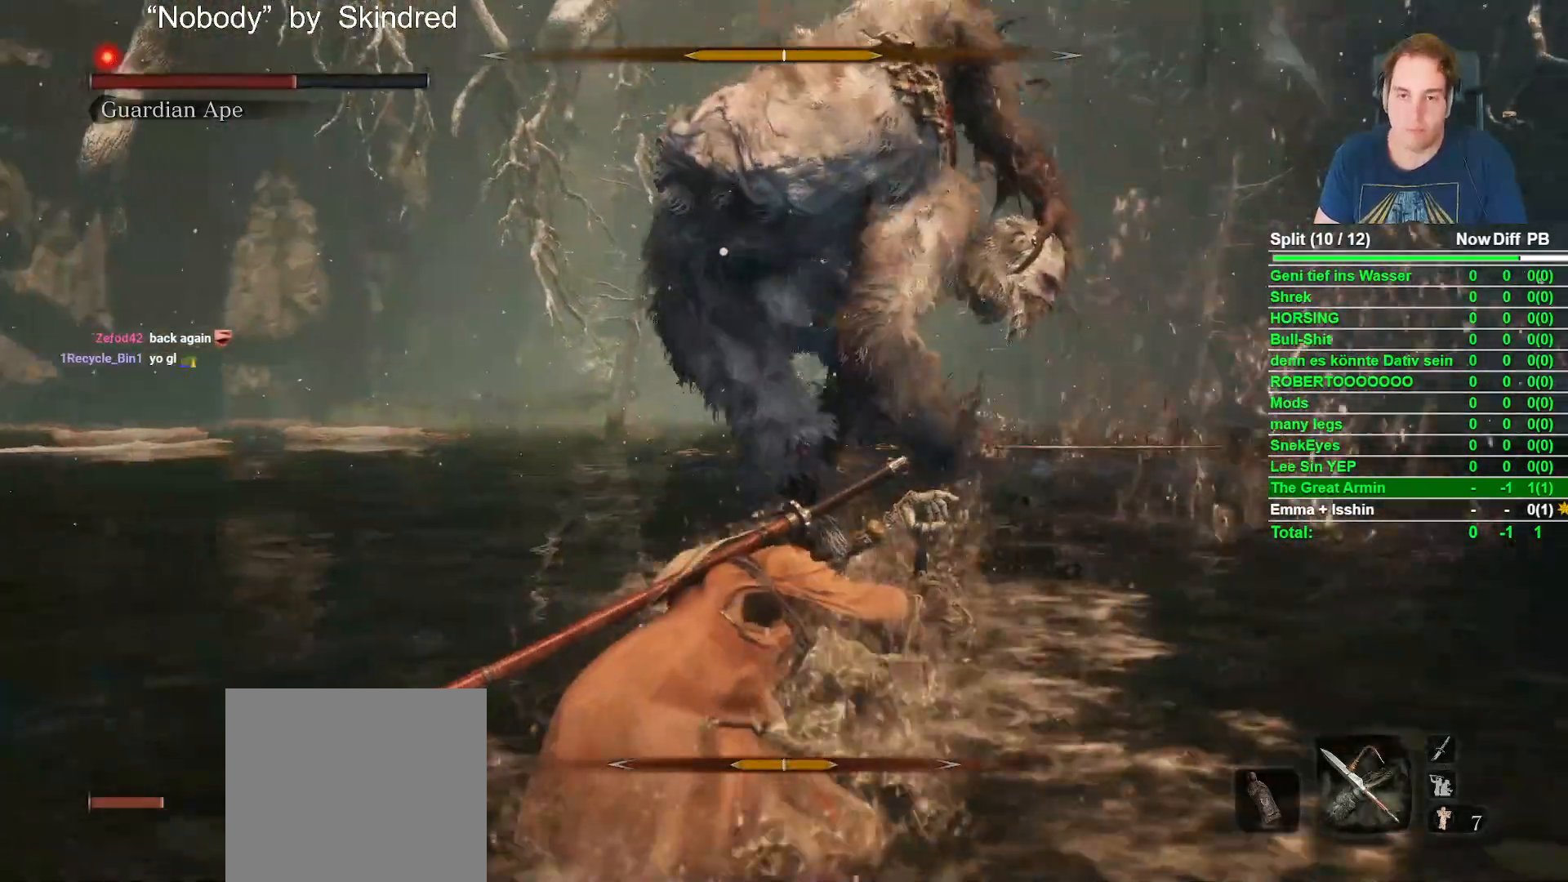
{"buttons": [], "left_stick": "center", "right_stick": "center"}
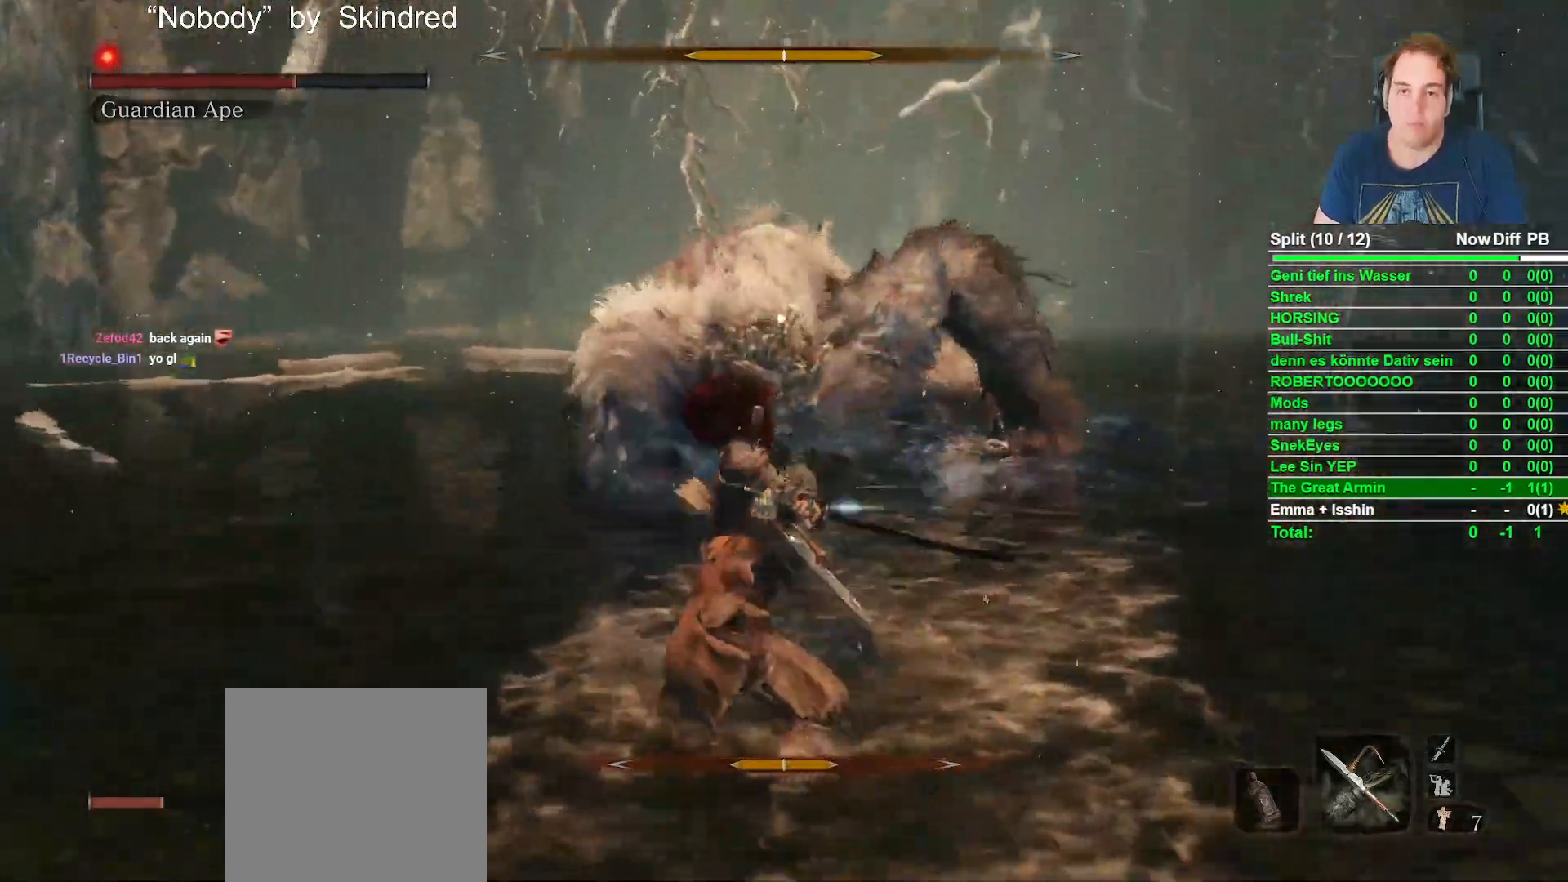
{"buttons": [], "left_stick": "center", "right_stick": "center"}
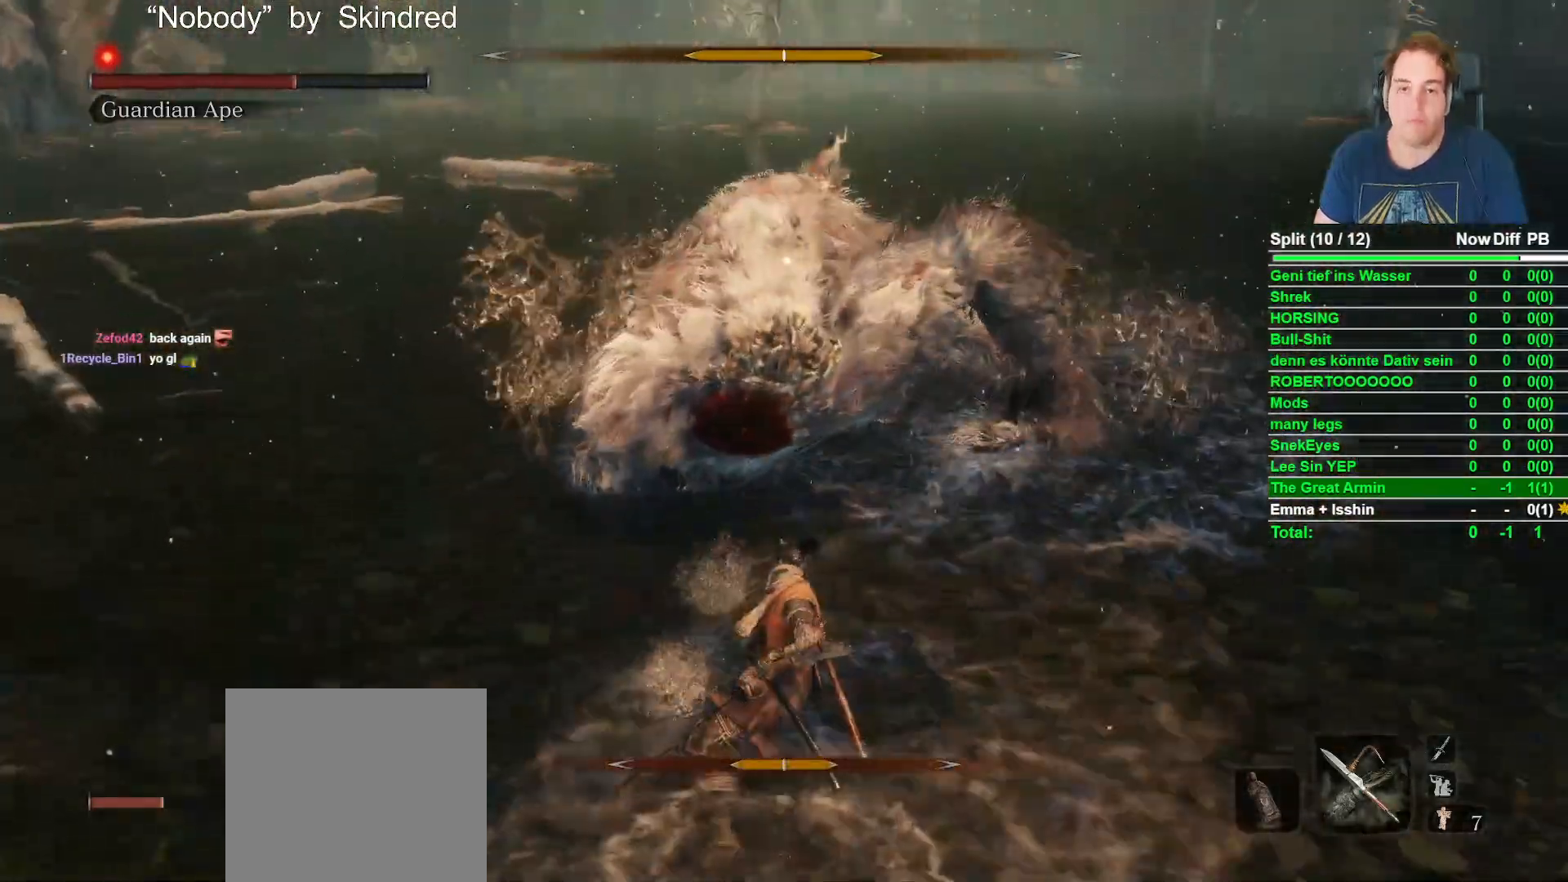
{"buttons": [], "left_stick": "center", "right_stick": "center"}
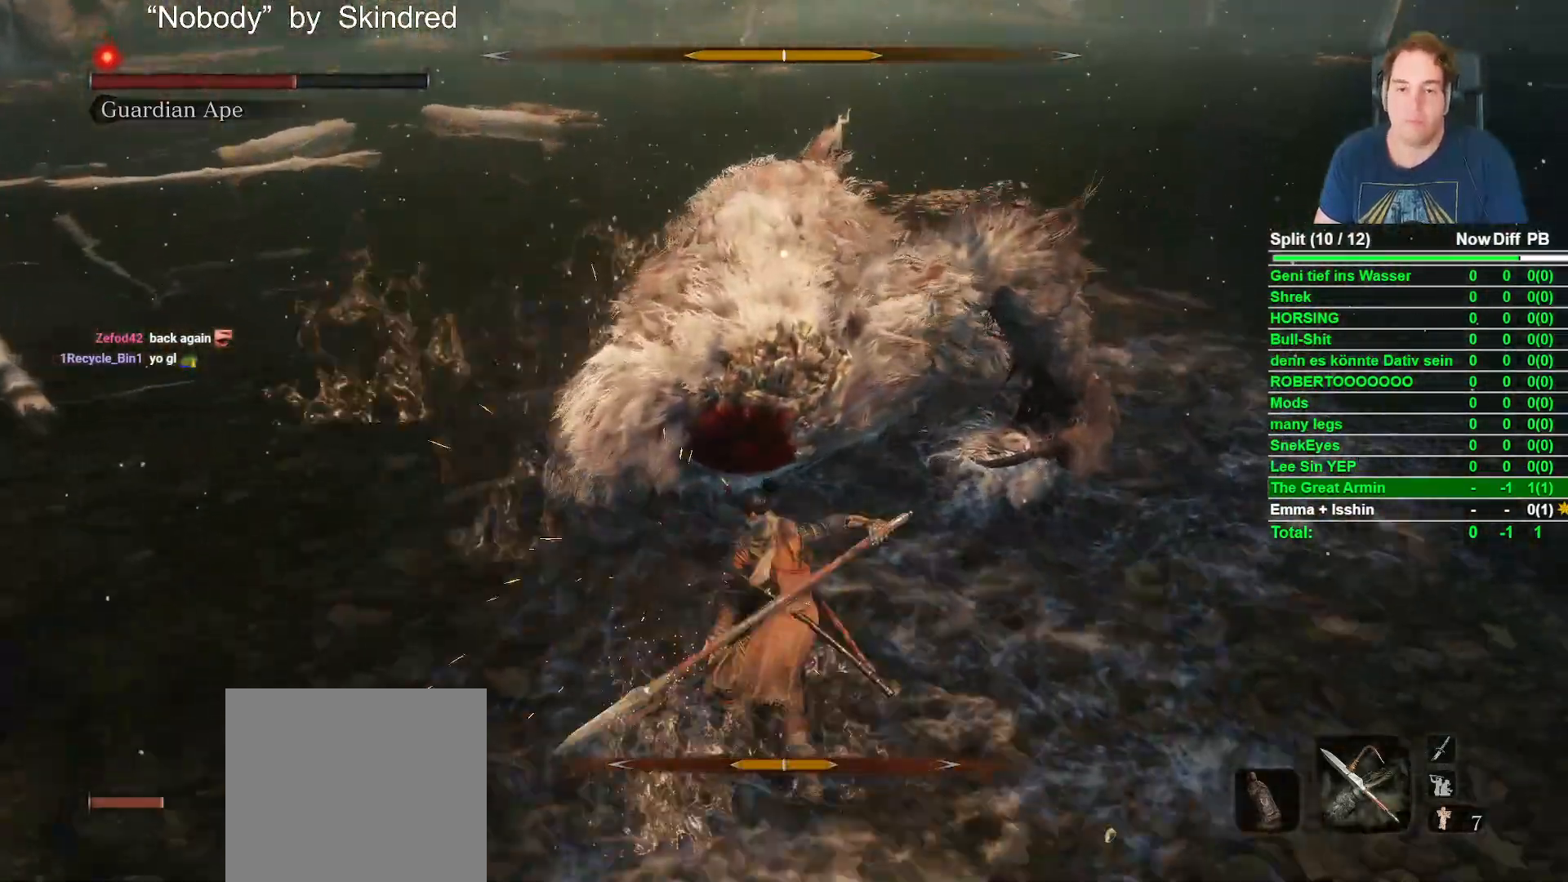
{"buttons": ["L2"], "left_stick": "center", "right_stick": "center"}
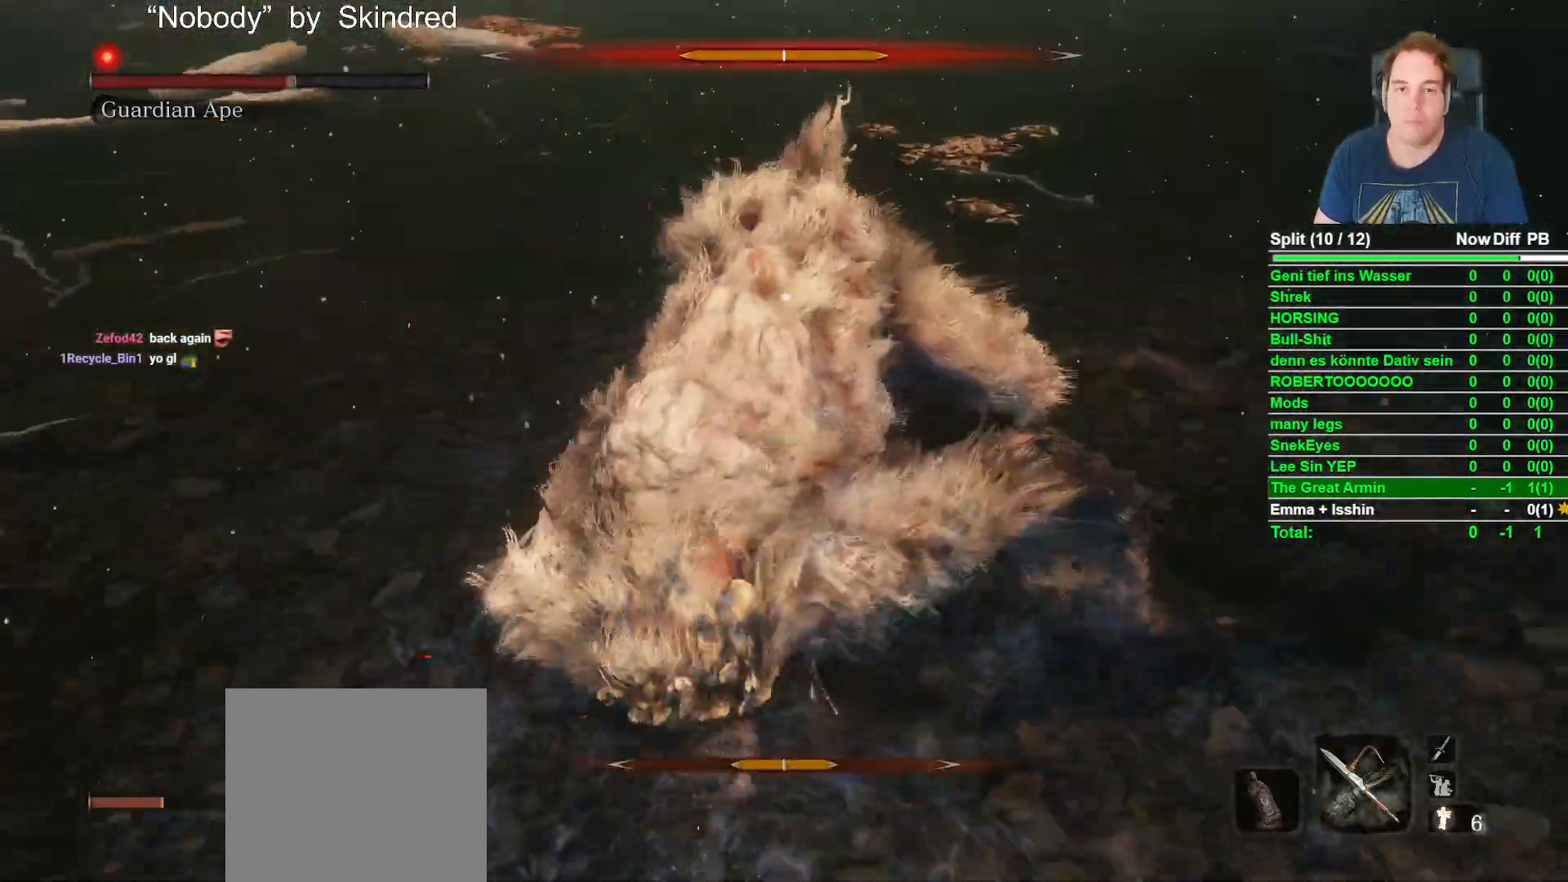
{"buttons": [], "left_stick": "up", "right_stick": "center"}
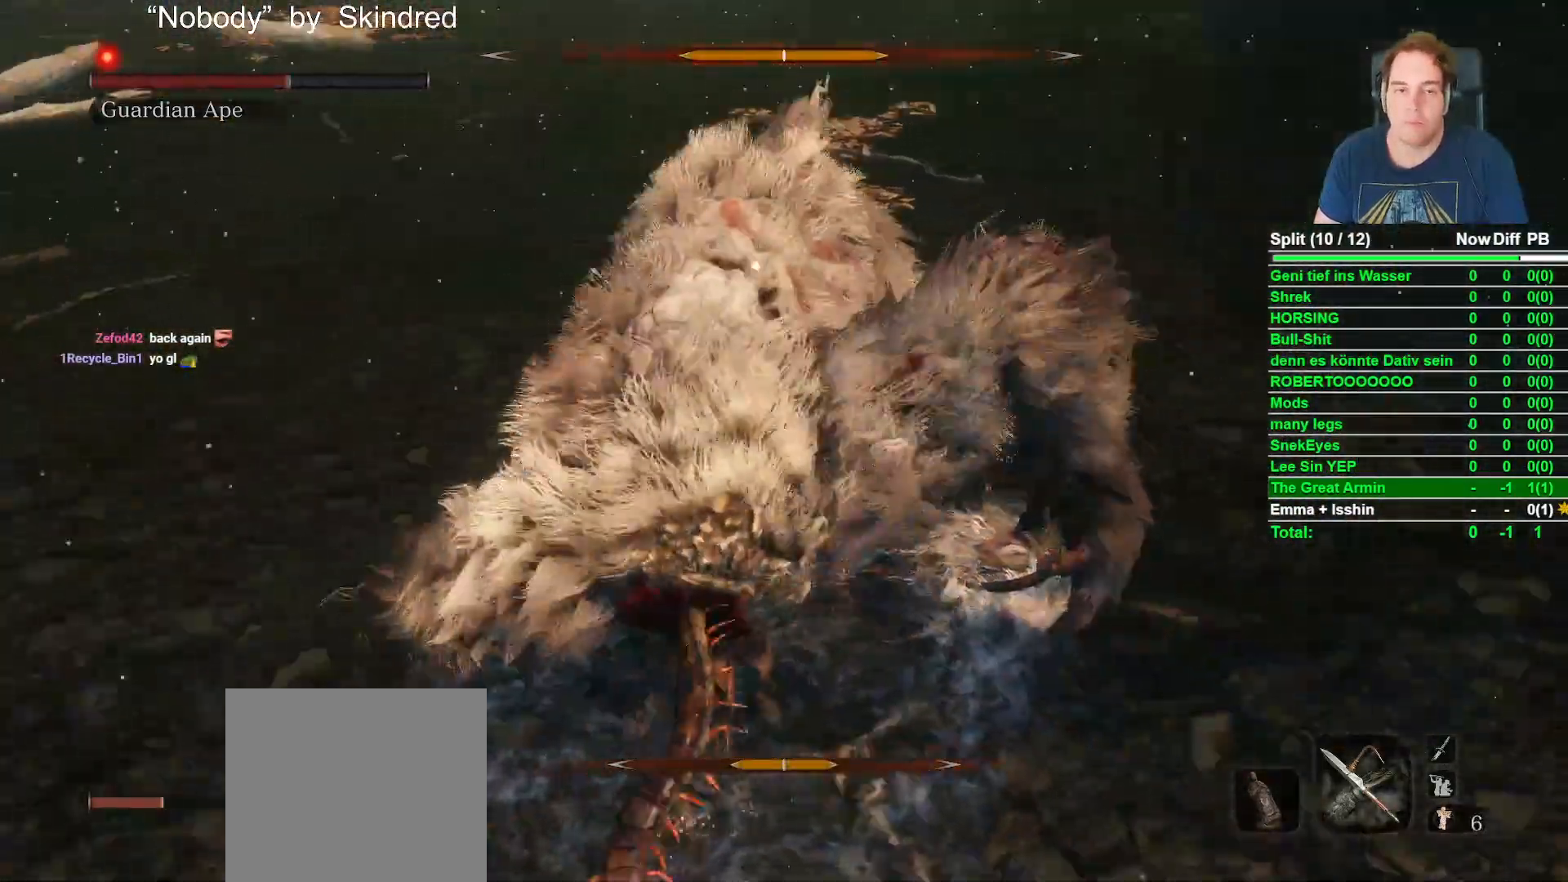
{"buttons": [], "left_stick": "up", "right_stick": "center", "events": [[283, "A", "down"], [467, "A", "up"]]}
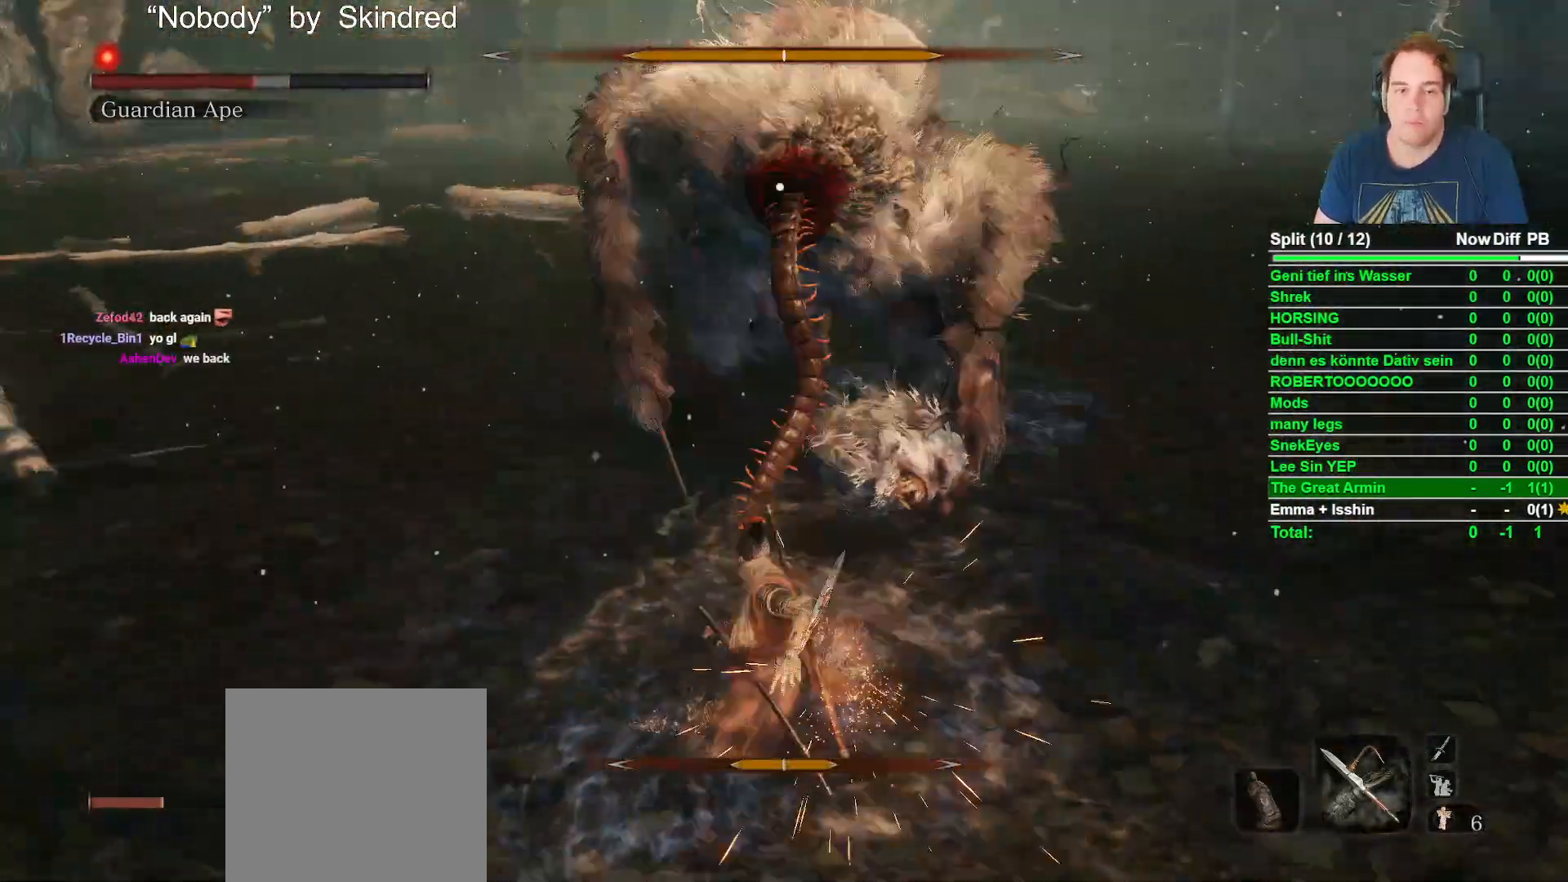
{"buttons": [], "left_stick": "up", "right_stick": "center"}
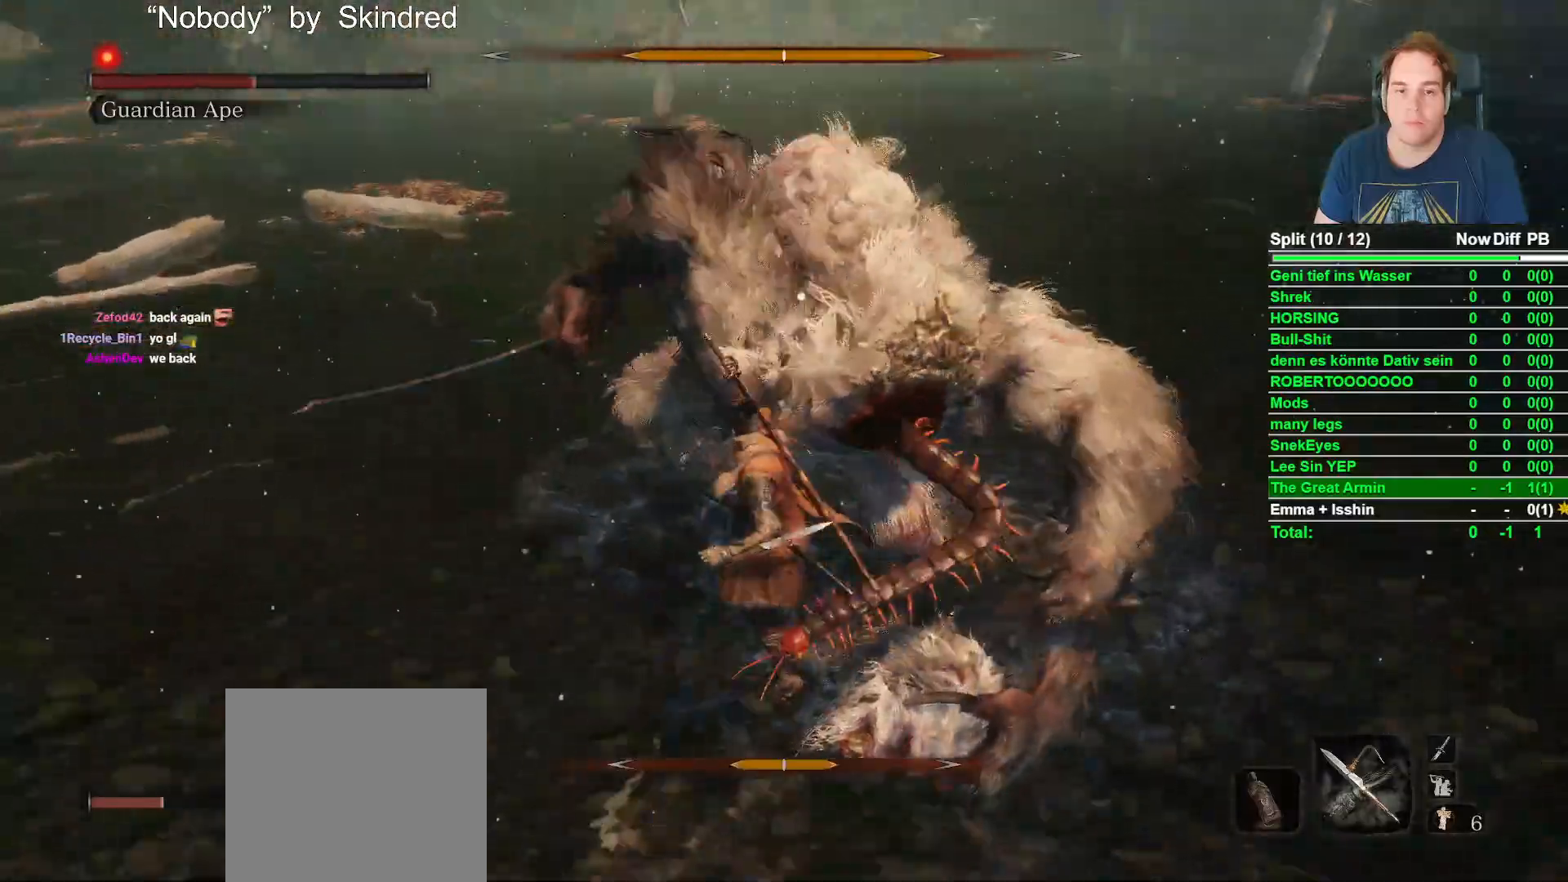
{"buttons": ["R2"], "left_stick": "right", "right_stick": "center"}
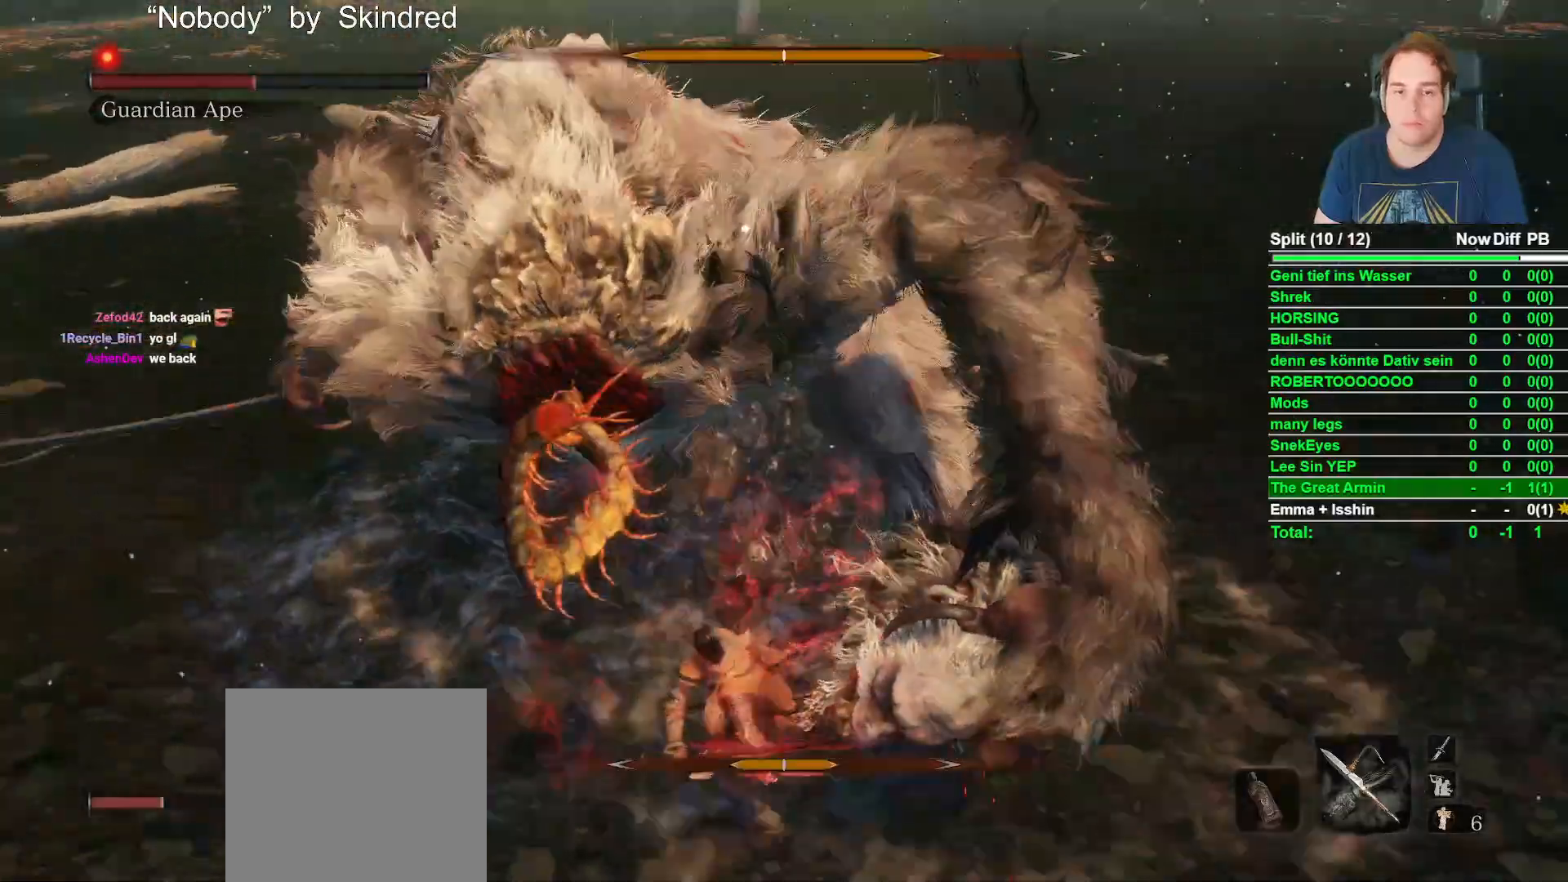
{"buttons": ["B", "R2"], "left_stick": "right", "right_stick": "center"}
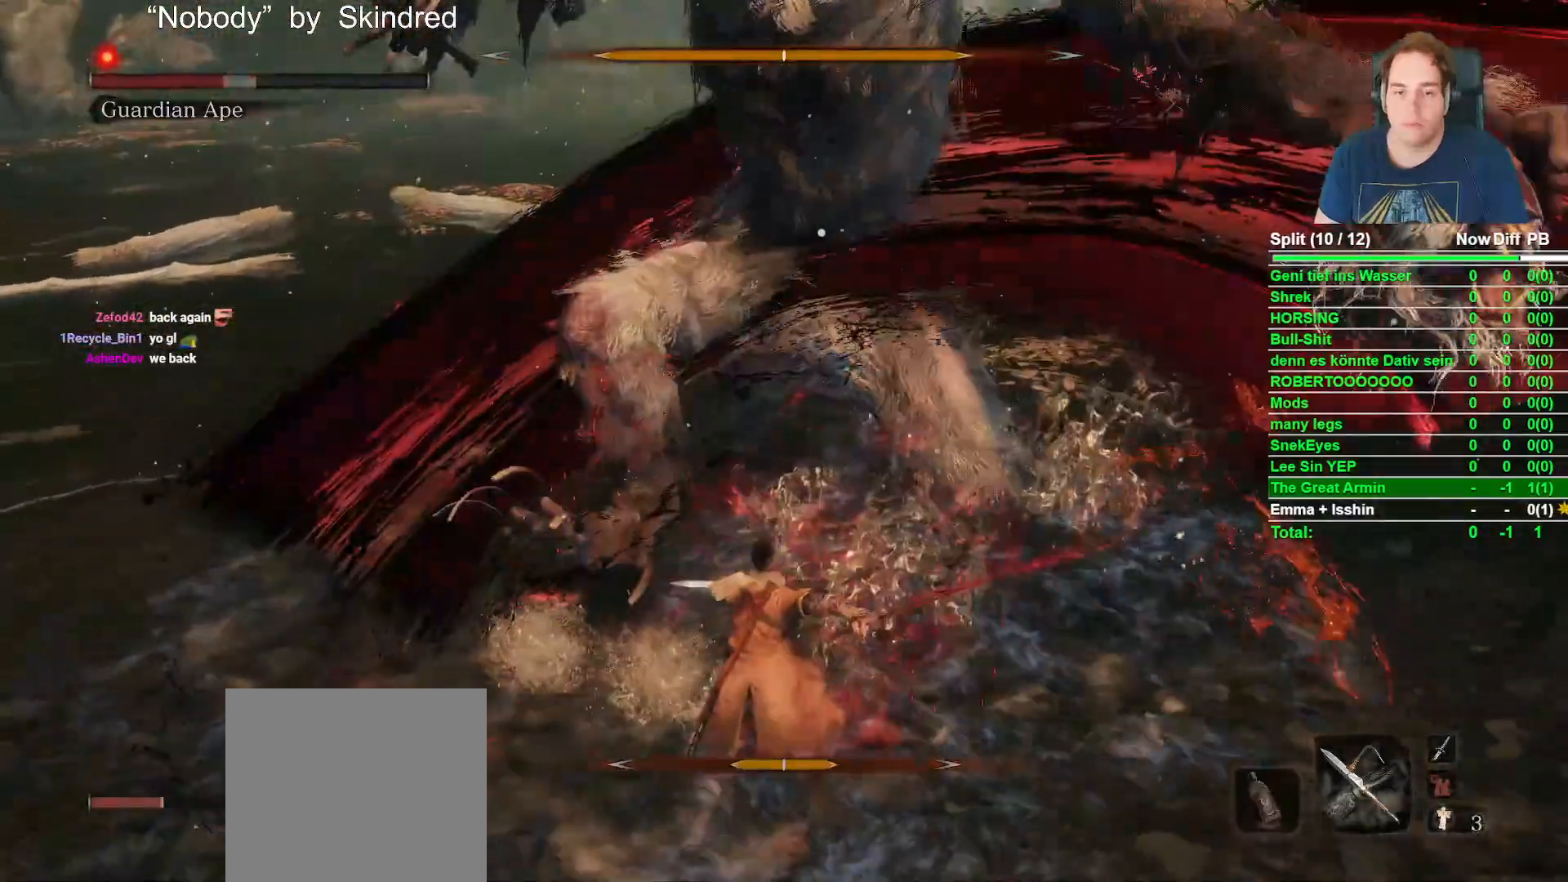
{"buttons": ["B", "R2"], "left_stick": "right", "right_stick": "center"}
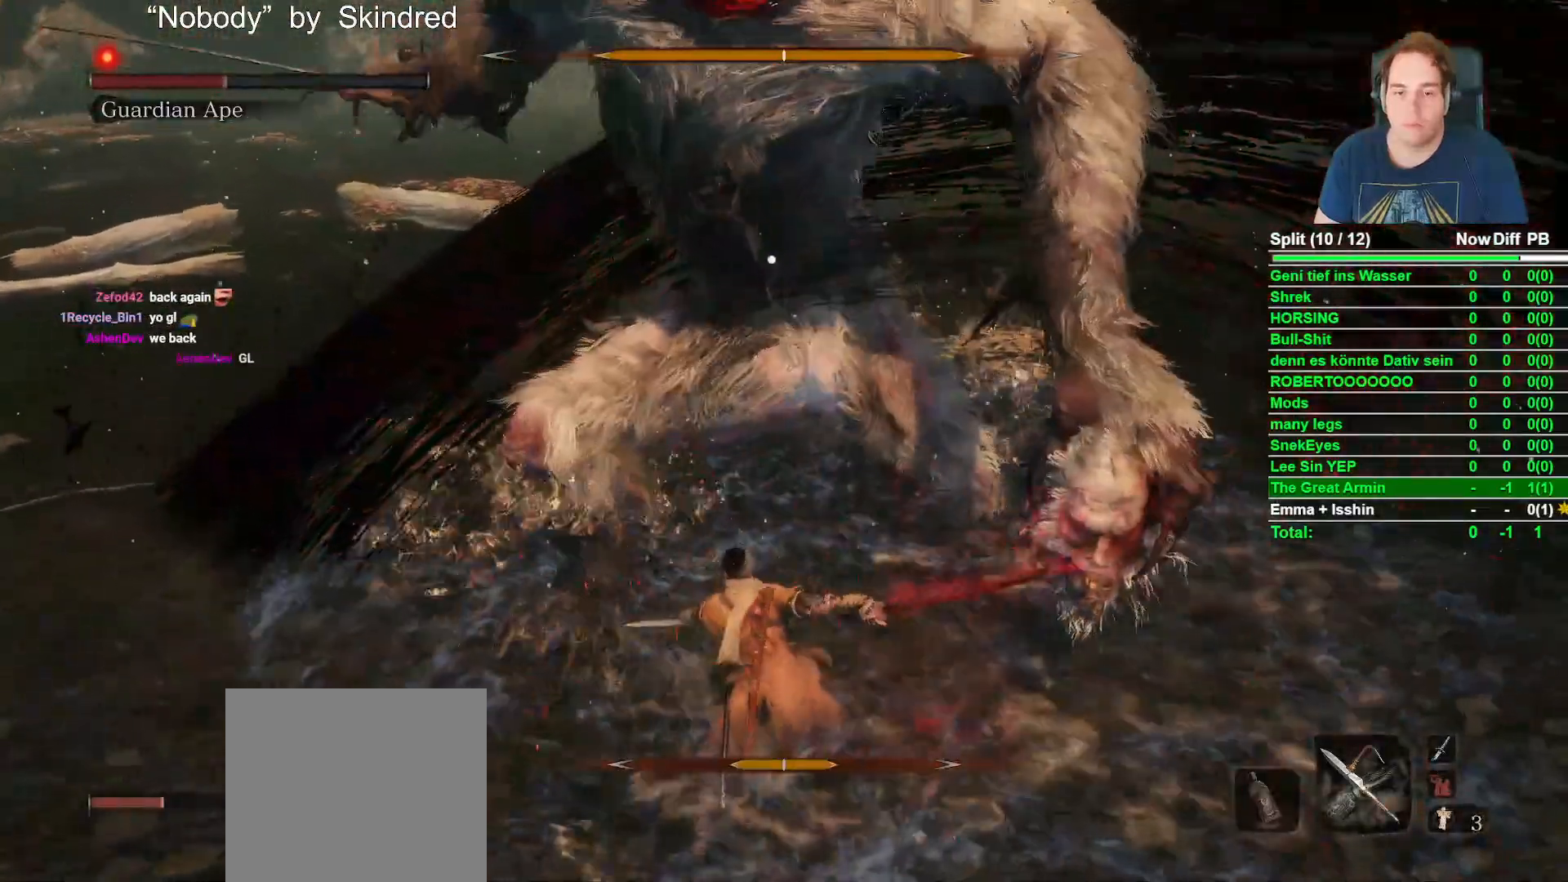
{"buttons": ["B", "L2", "R2"], "left_stick": "up-right", "right_stick": "center"}
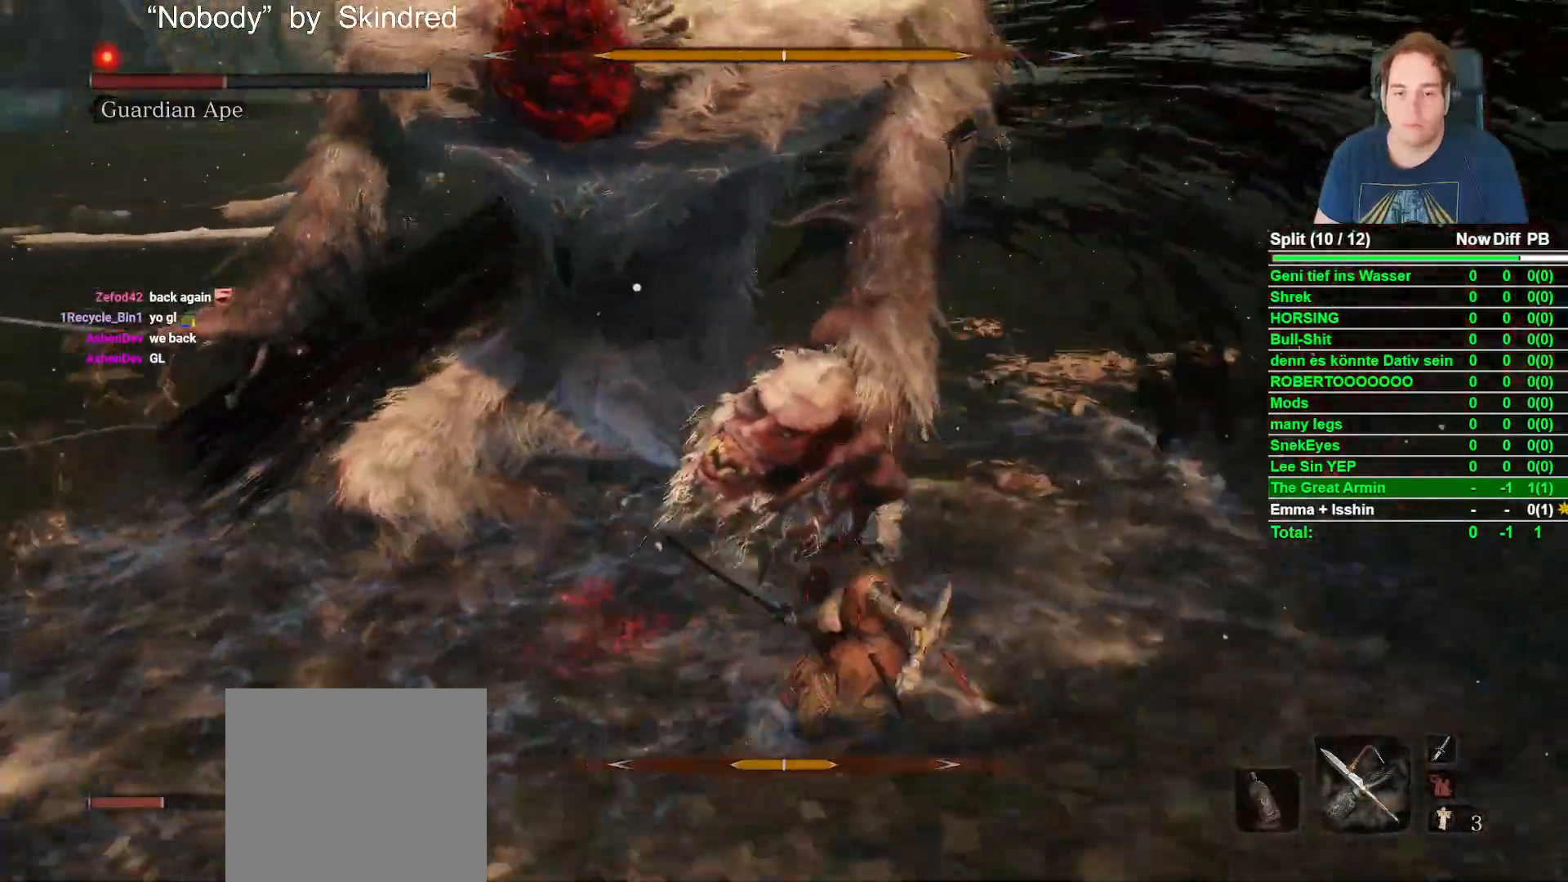
{"buttons": ["B"], "left_stick": "right", "right_stick": "center"}
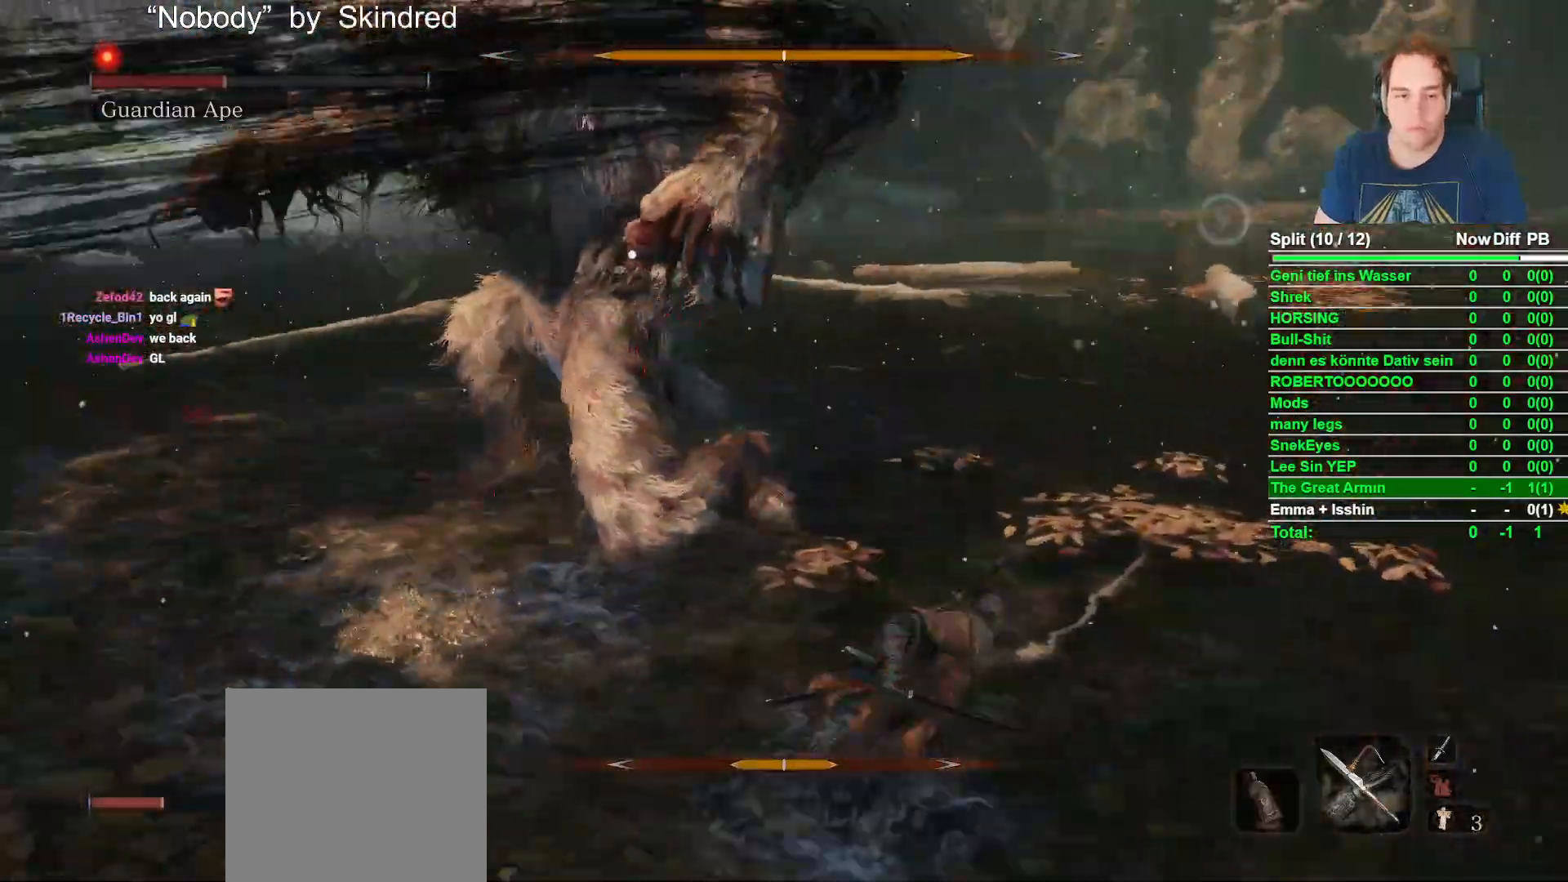
{"buttons": ["B"], "left_stick": "right", "right_stick": "center"}
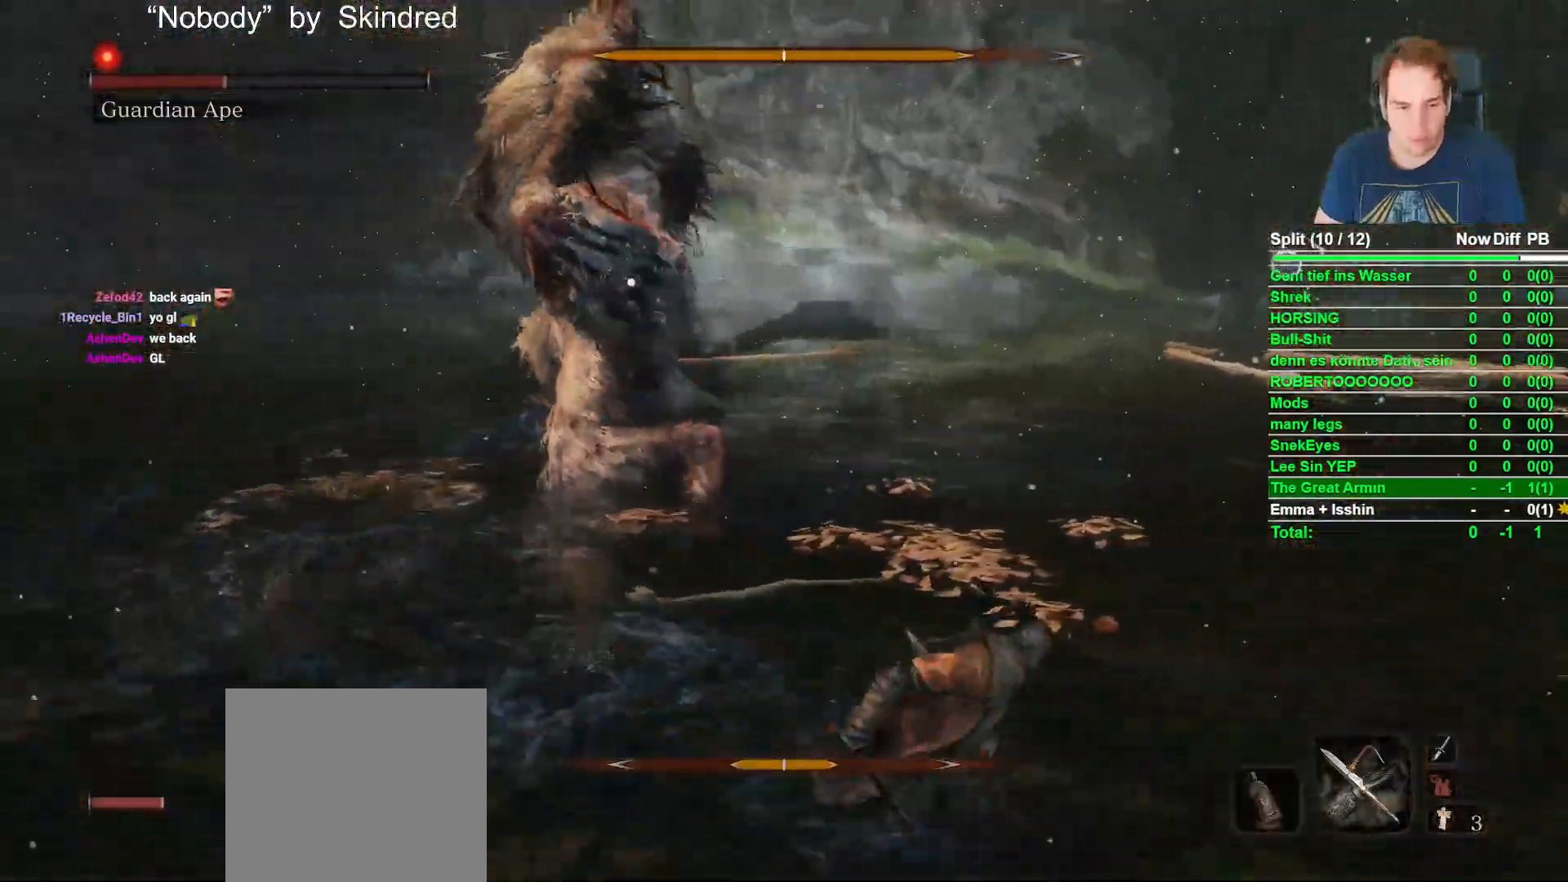
{"buttons": ["B"], "left_stick": "down-right", "right_stick": "center", "events": [[17, "left_stick", "down-right"]]}
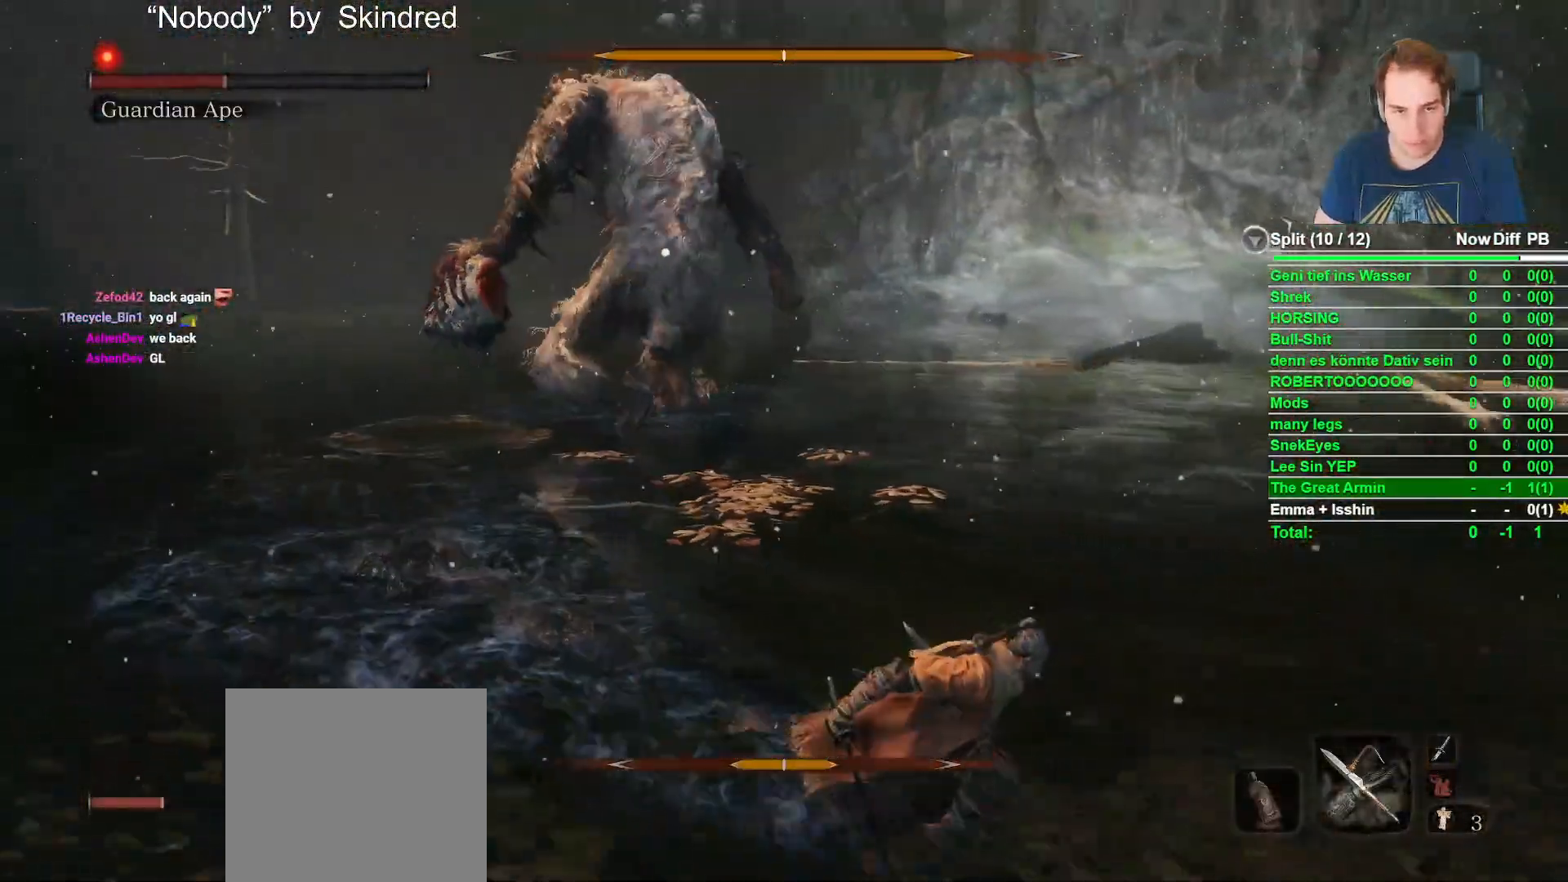
{"buttons": [], "left_stick": "down-right", "right_stick": "center", "events": [[167, "B", "up"]]}
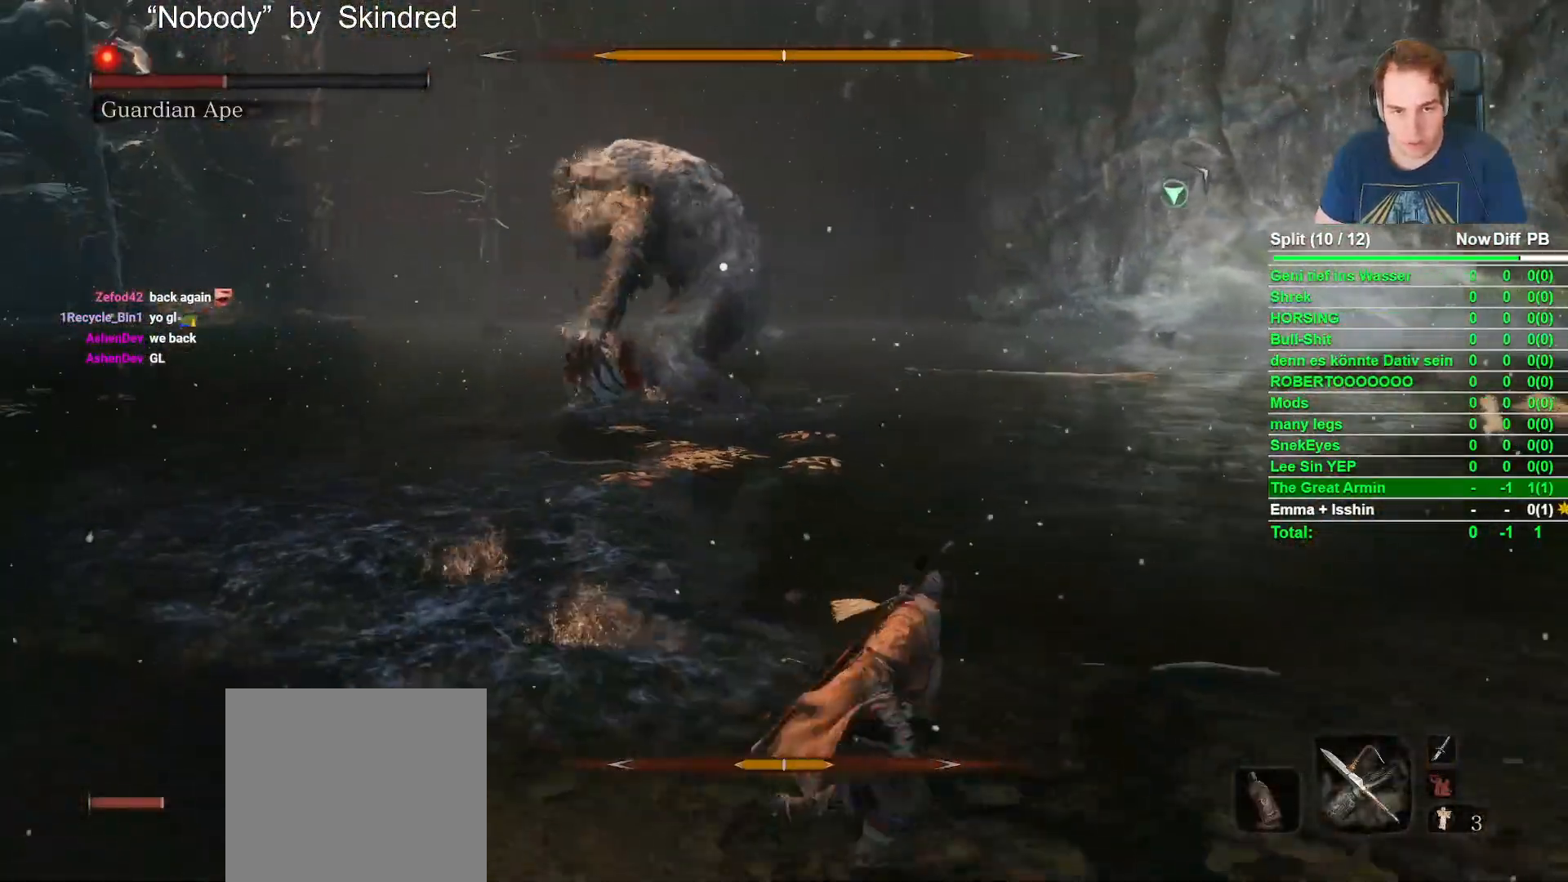
{"buttons": [], "left_stick": "center", "right_stick": "center", "events": [[367, "left_stick", "center"]]}
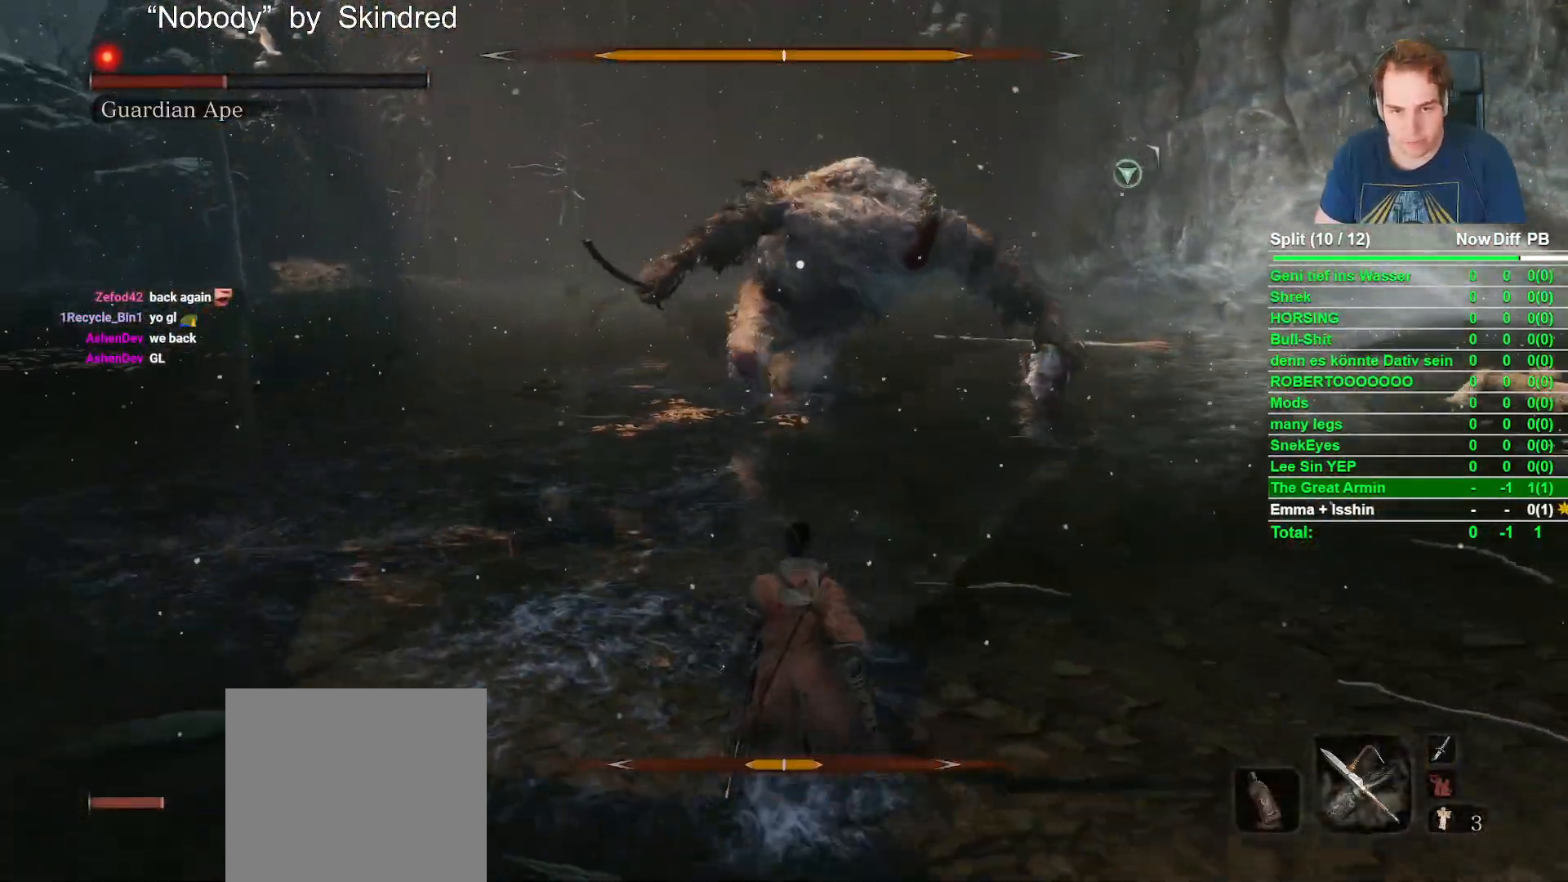
{"buttons": [], "left_stick": "right", "right_stick": "center", "events": [[150, "left_stick", "down-right"], [400, "left_stick", "right"]]}